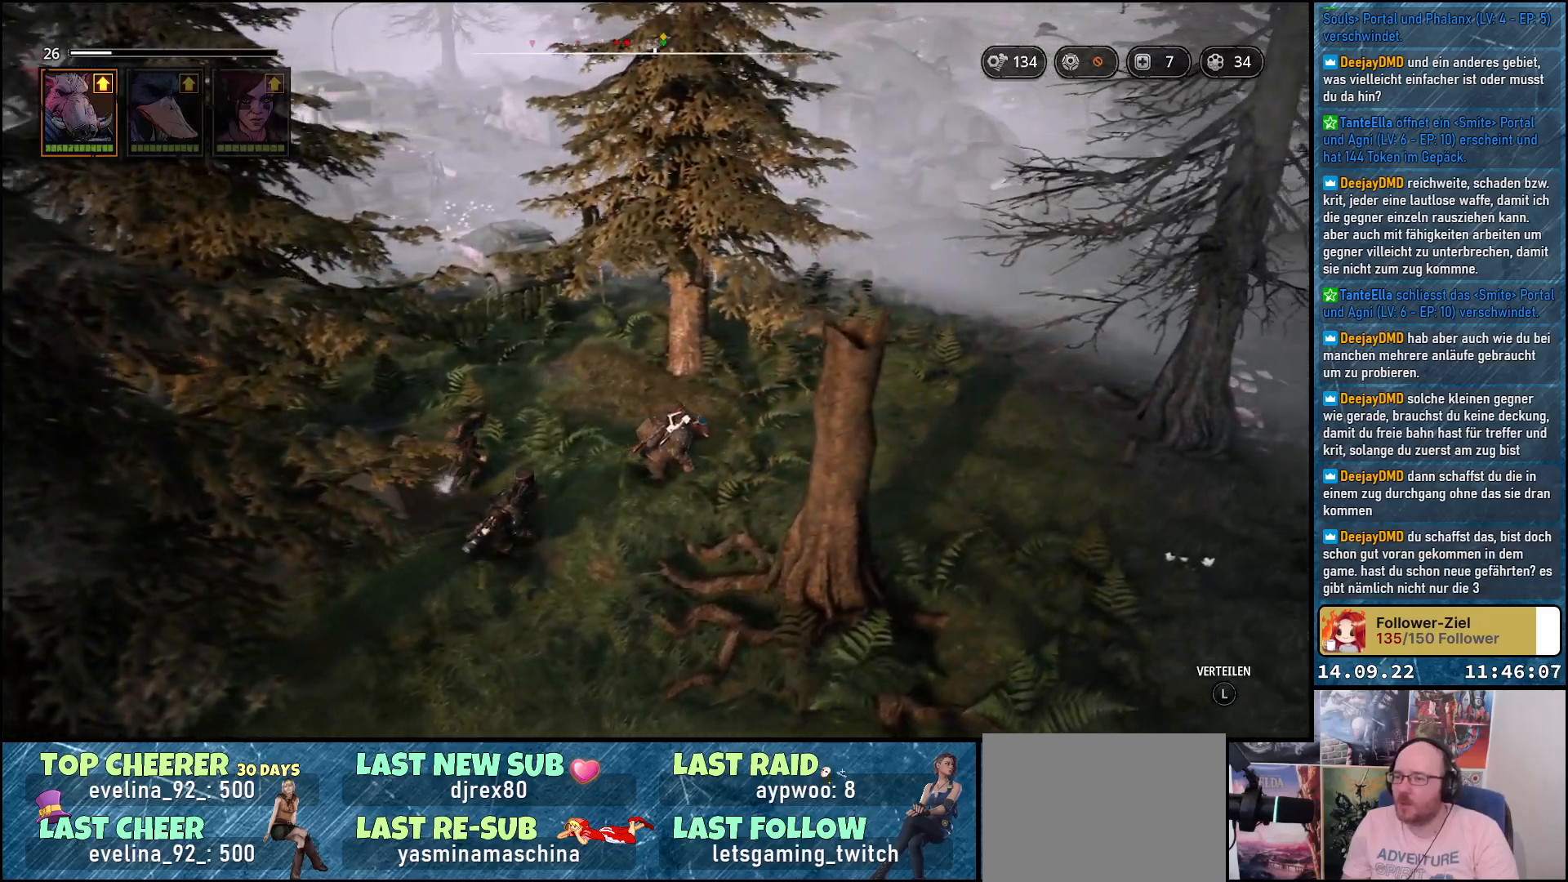
Gameplay with a controller (Xbox layout); each line is a JSON object with the inputs held at the frame after it. "events" lists button and stick changes between this image and that frame as [ms after this image, input, new state], when the widget could be followed in between.
{"buttons": [], "left_stick": "up-right", "right_stick": "left", "events": [[117, "right_stick", "left"]]}
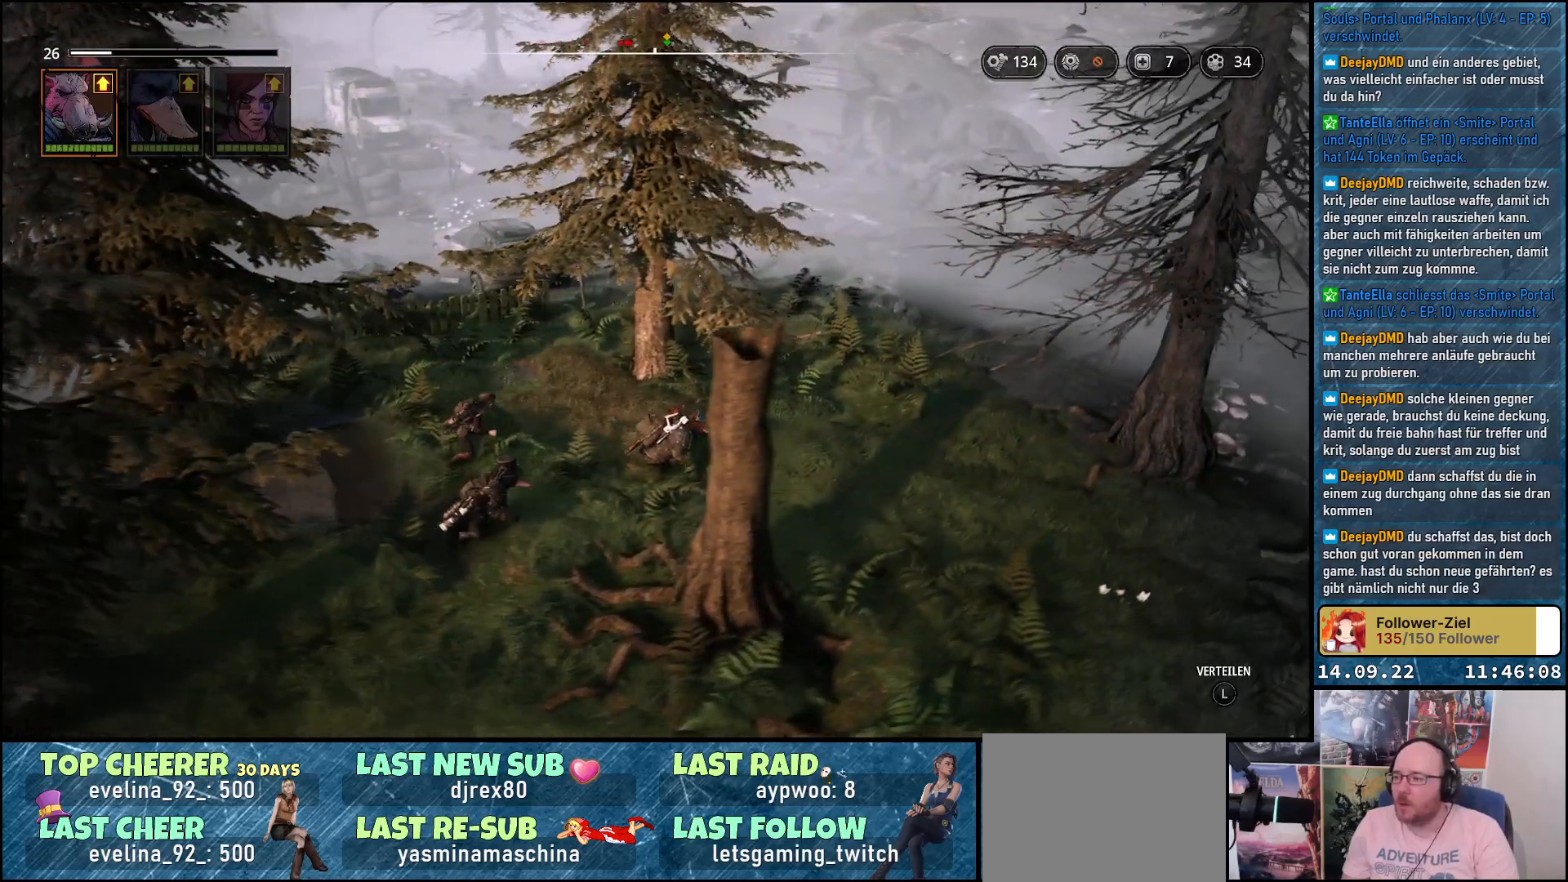
{"buttons": [], "left_stick": "up-right", "right_stick": "center", "events": [[417, "right_stick", "center"]]}
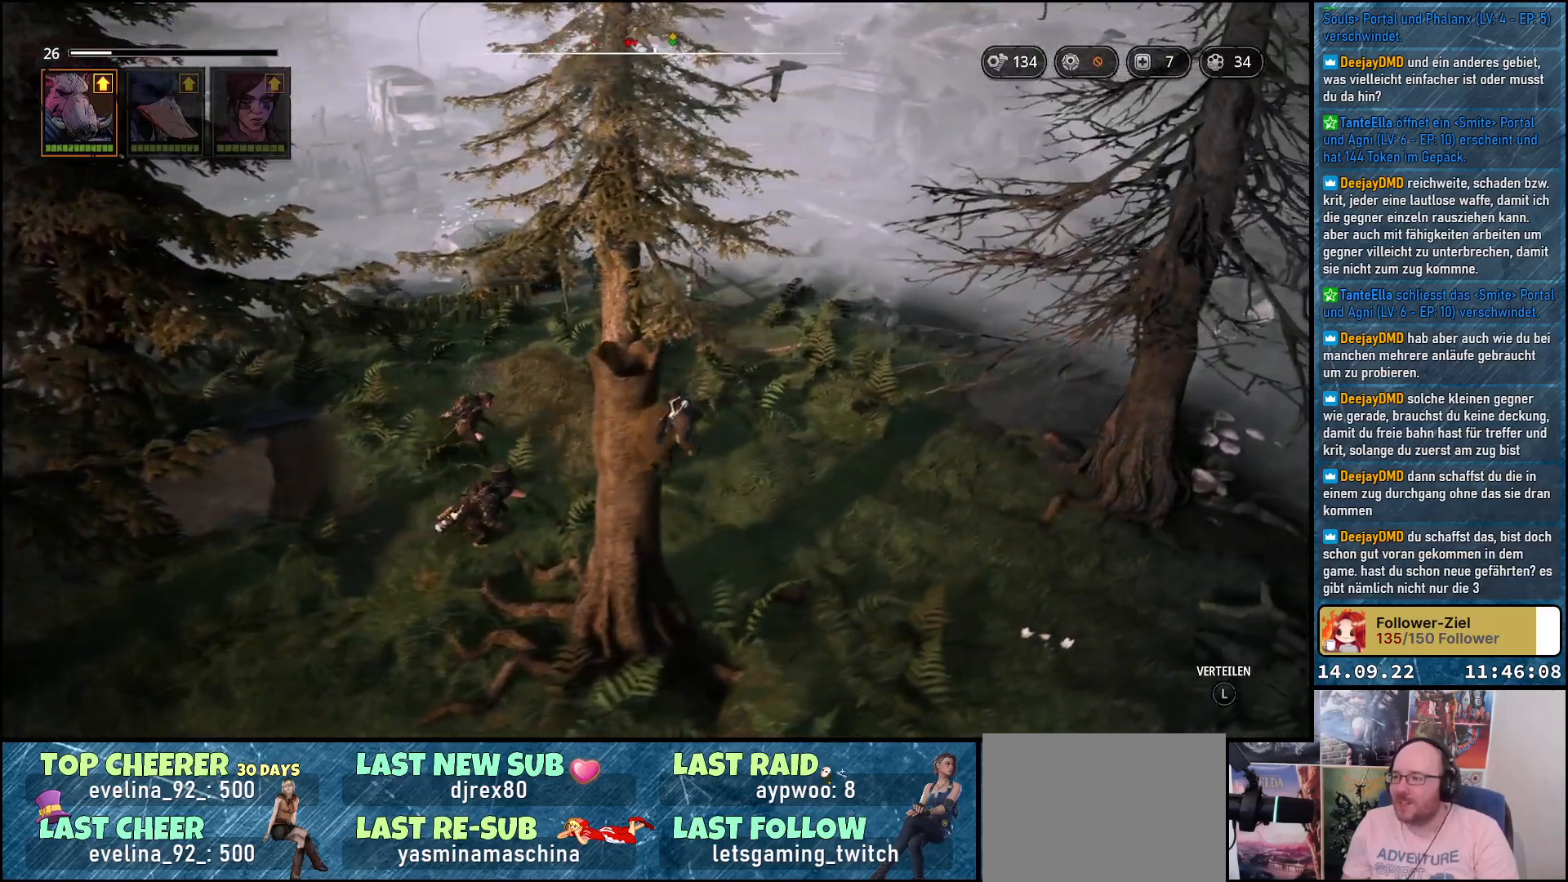
{"buttons": [], "left_stick": "up-right", "right_stick": "center", "events": []}
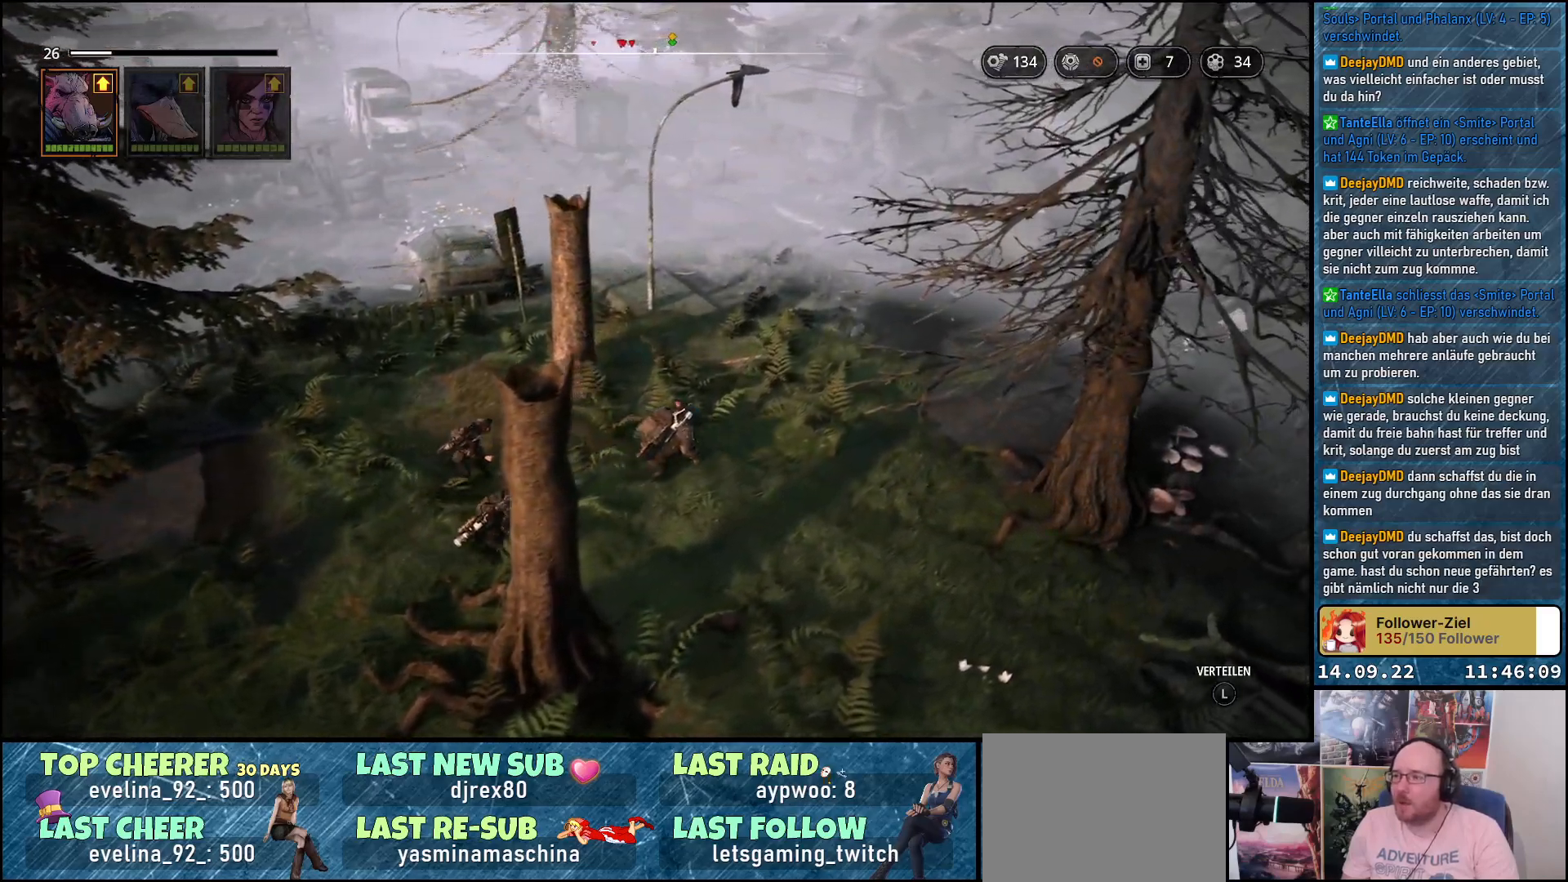
{"buttons": [], "left_stick": "up-right", "right_stick": "center", "events": []}
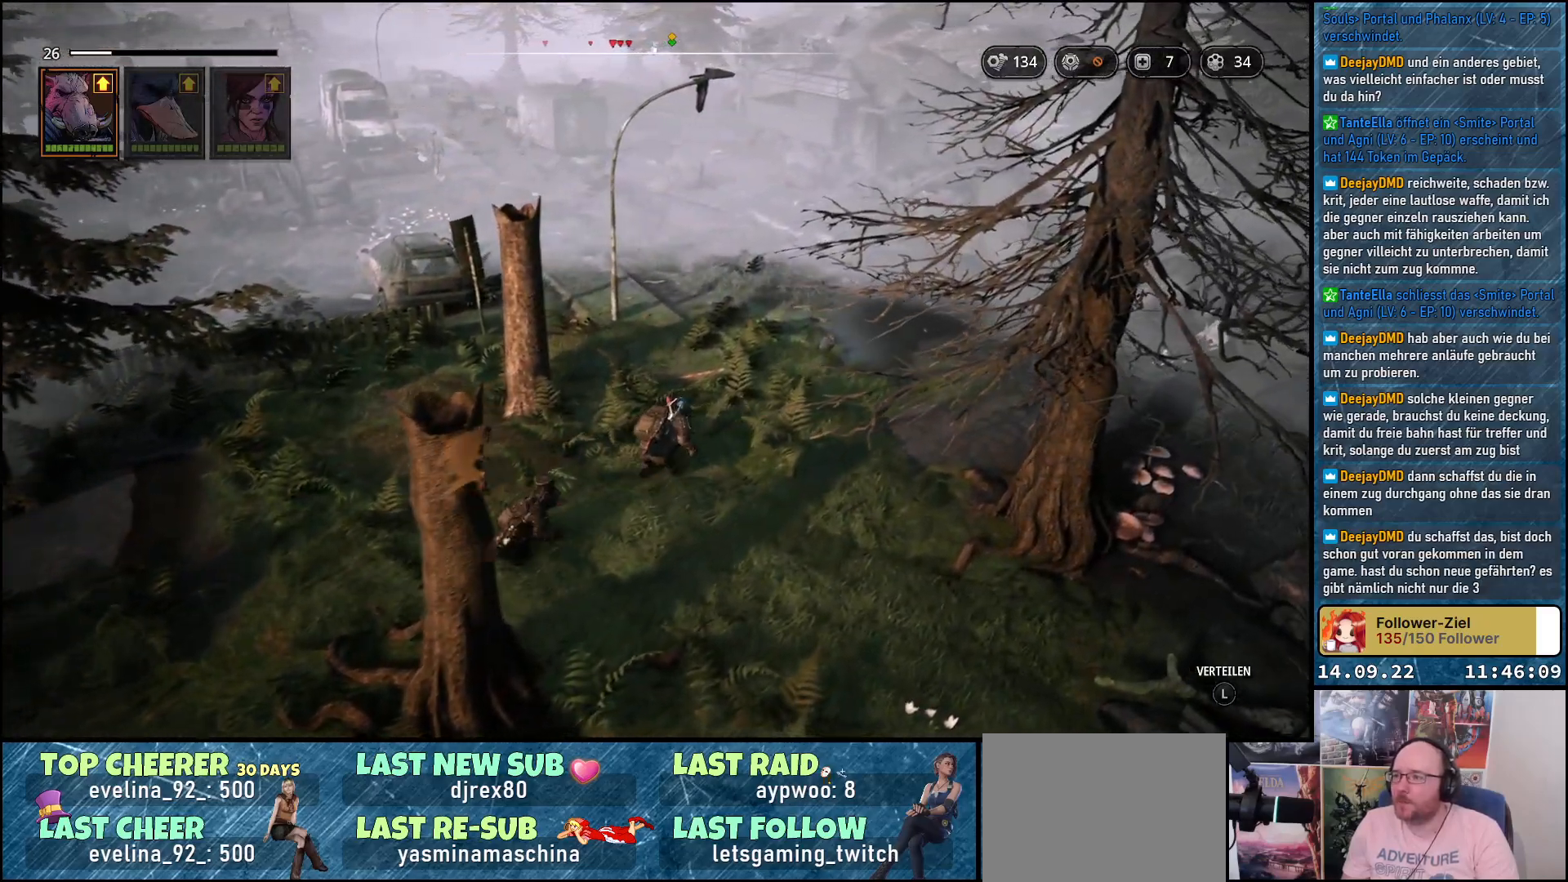
{"buttons": [], "left_stick": "up-right", "right_stick": "center", "events": []}
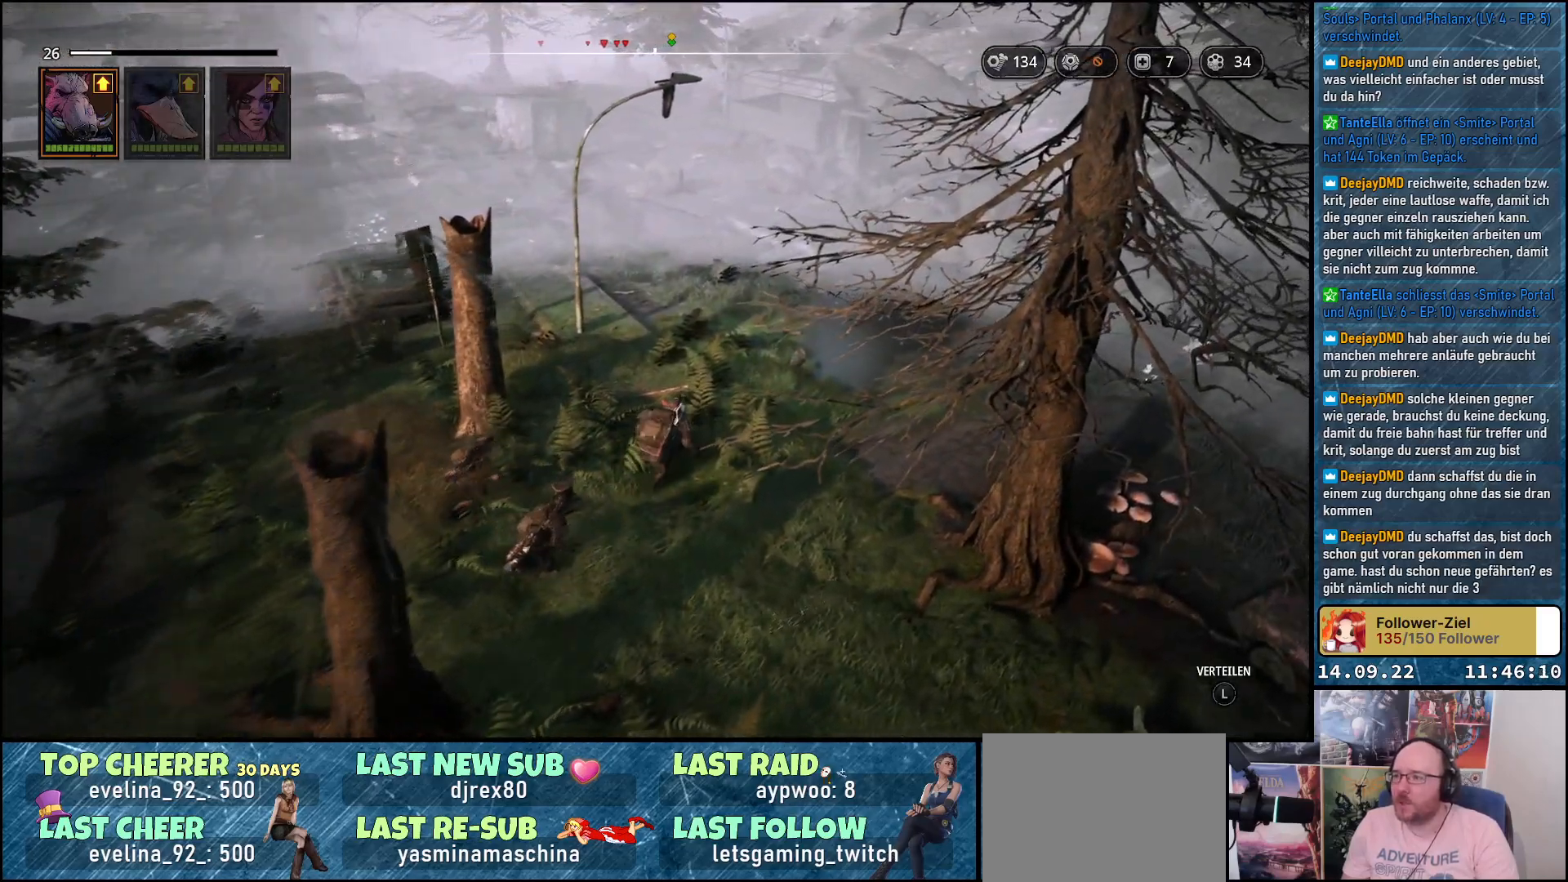
{"buttons": [], "left_stick": "up-right", "right_stick": "down-left", "events": [[150, "right_stick", "down-left"]]}
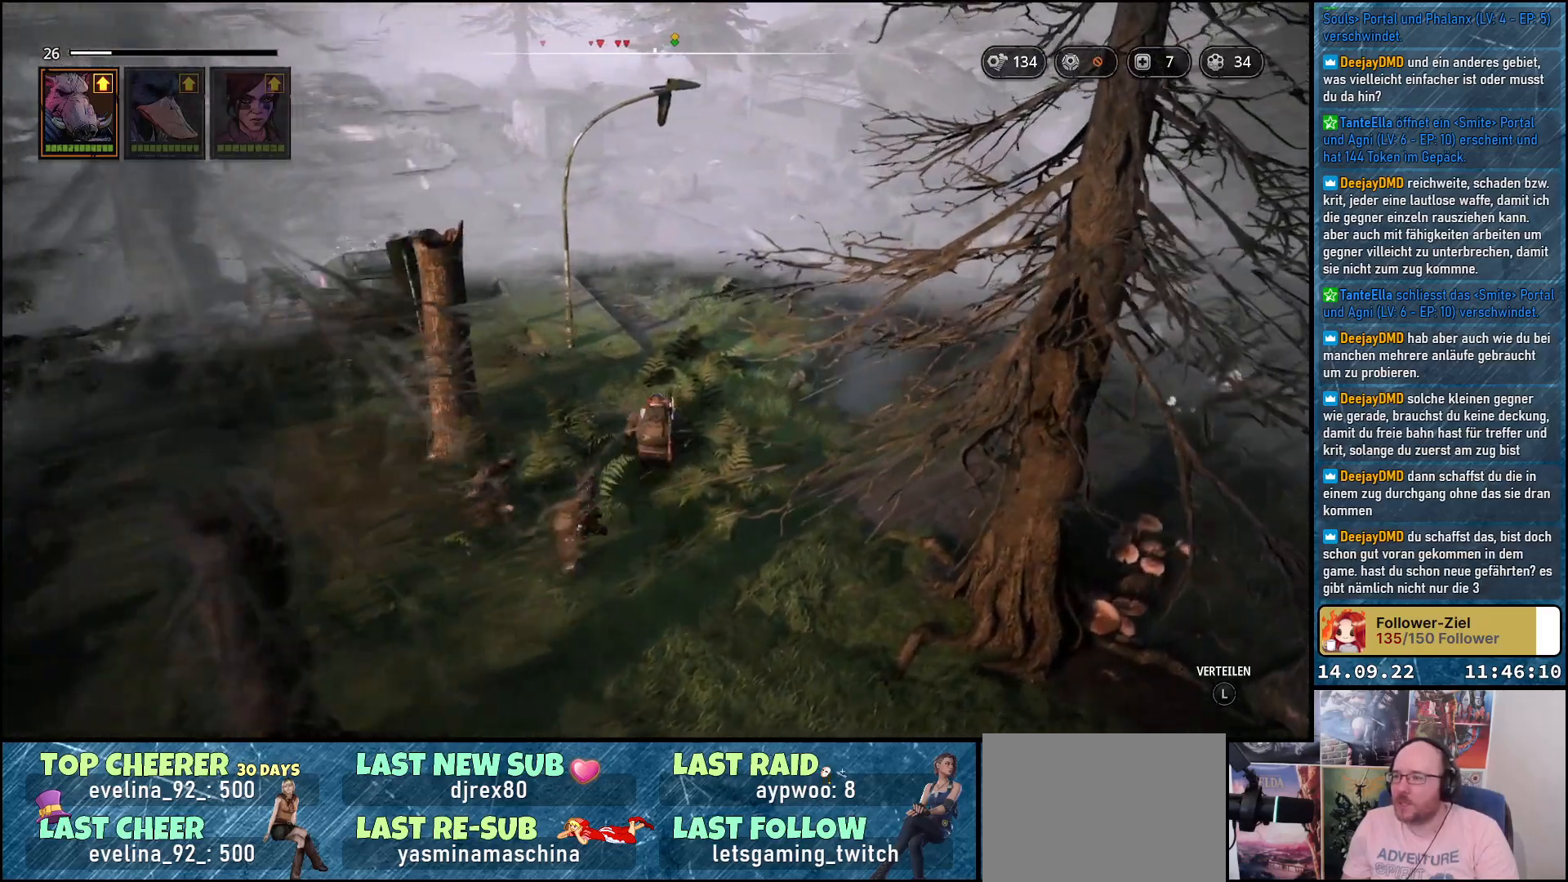
{"buttons": [], "left_stick": "up-right", "right_stick": "left", "events": [[350, "right_stick", "left"]]}
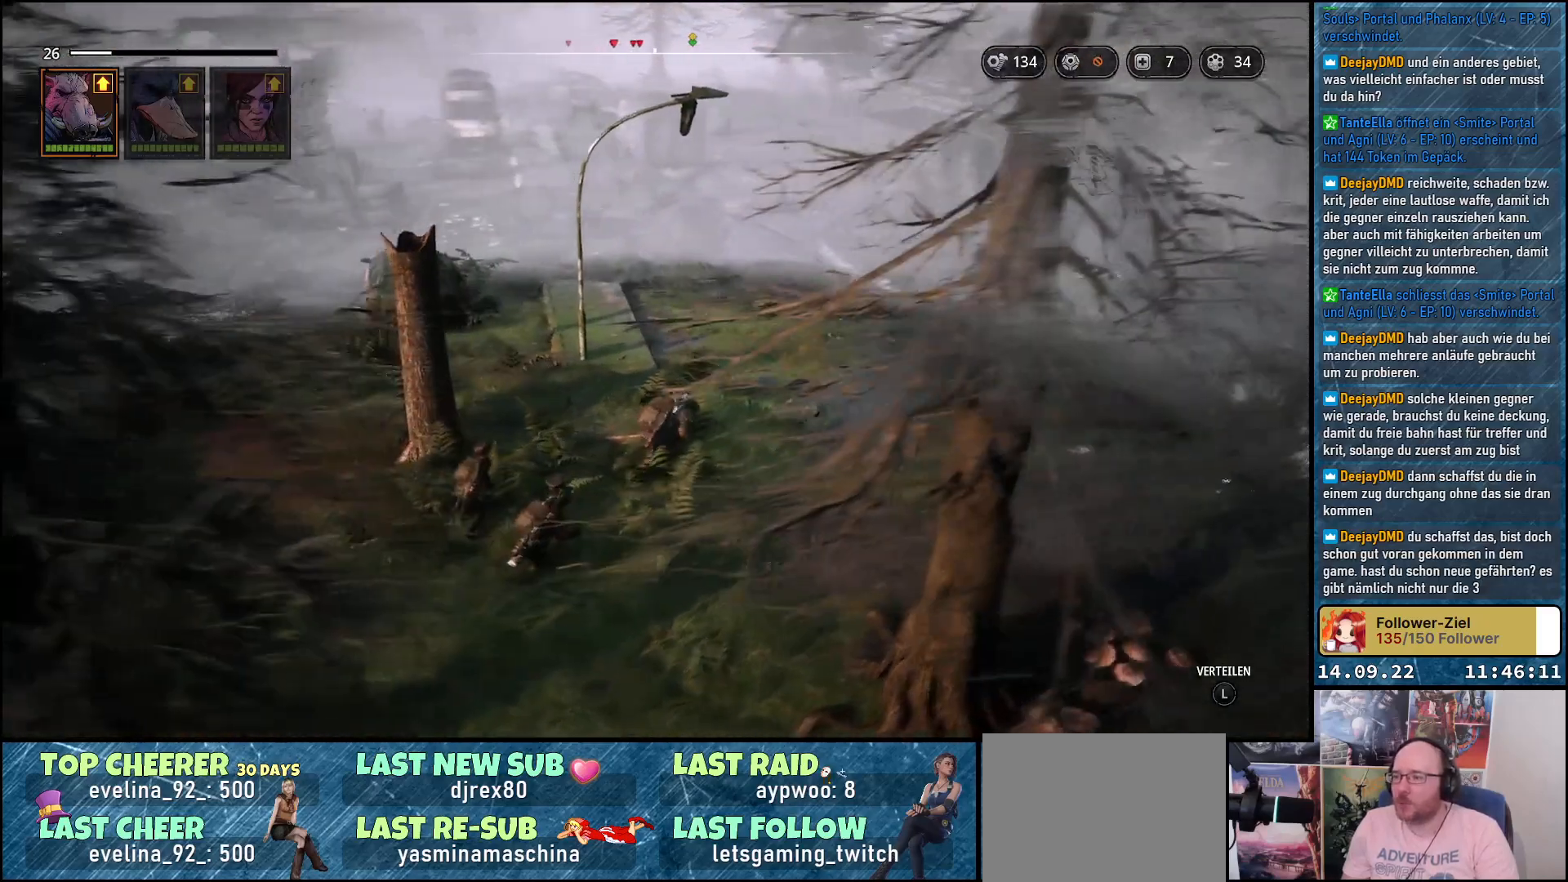
{"buttons": [], "left_stick": "up-right", "right_stick": "left", "events": []}
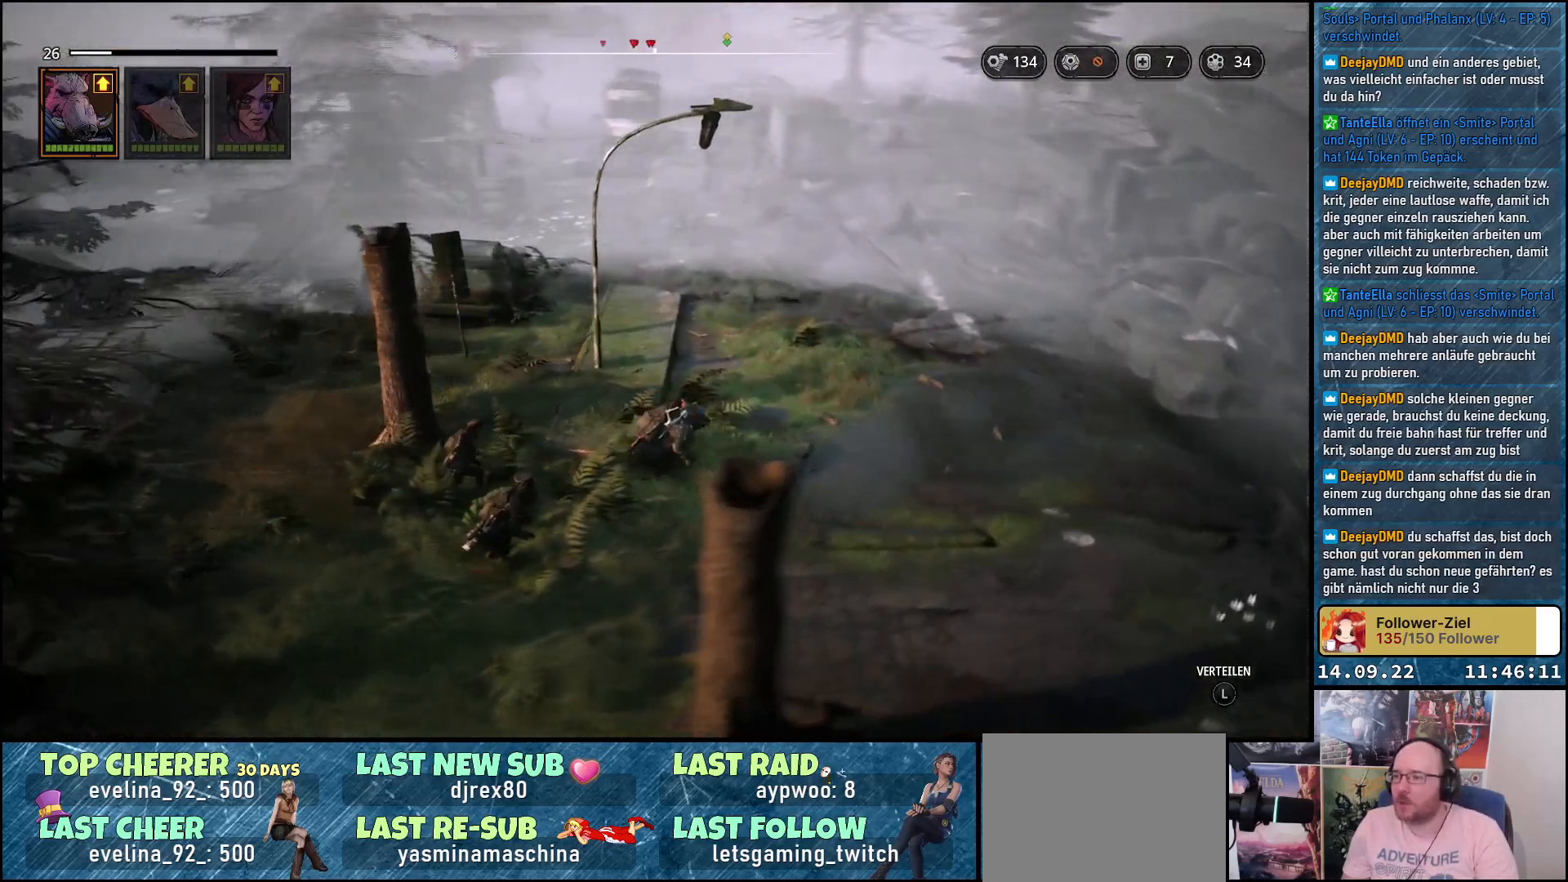
{"buttons": [], "left_stick": "center", "right_stick": "right", "events": [[183, "left_stick", "right"], [333, "right_stick", "center"], [400, "left_stick", "center"], [450, "right_stick", "right"]]}
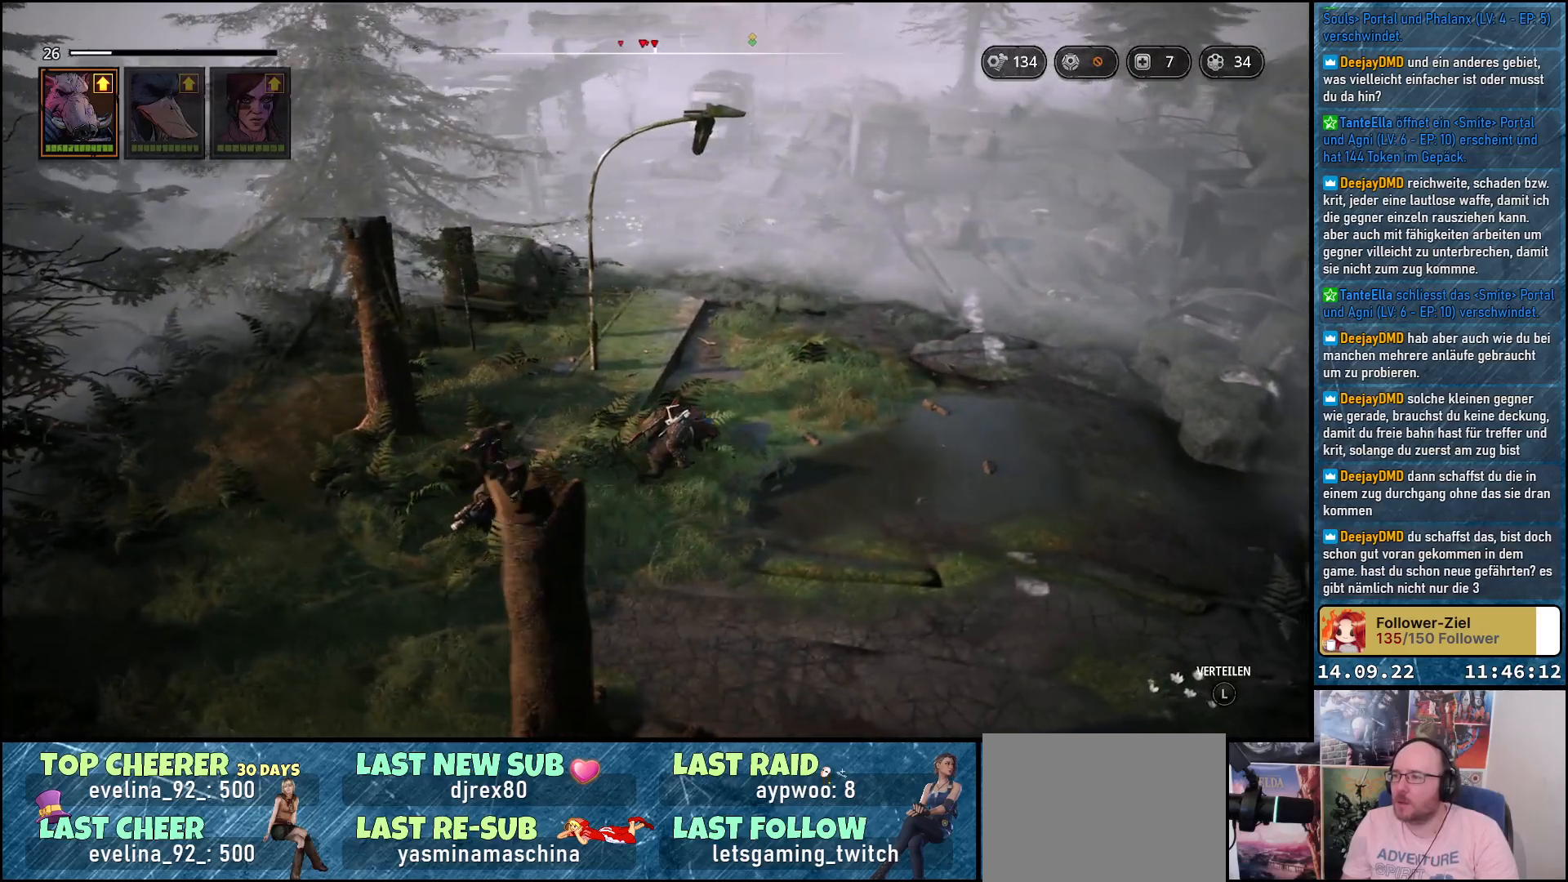
{"buttons": [], "left_stick": "right", "right_stick": "right", "events": [[250, "left_stick", "right"]]}
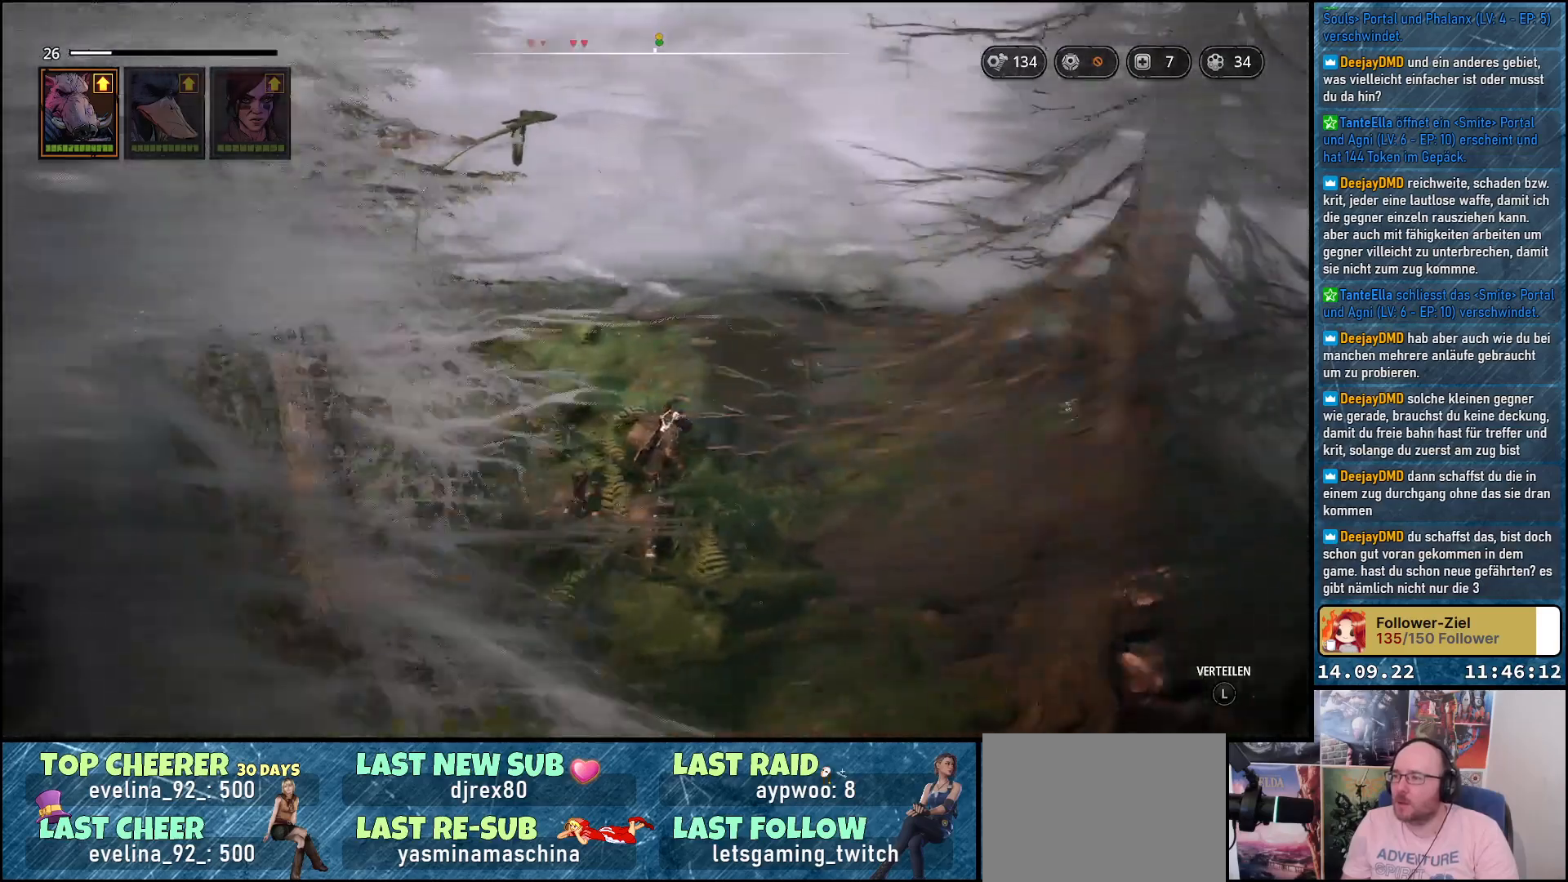
{"buttons": [], "left_stick": "up-right", "right_stick": "center", "events": [[100, "left_stick", "up-right"], [450, "right_stick", "center"]]}
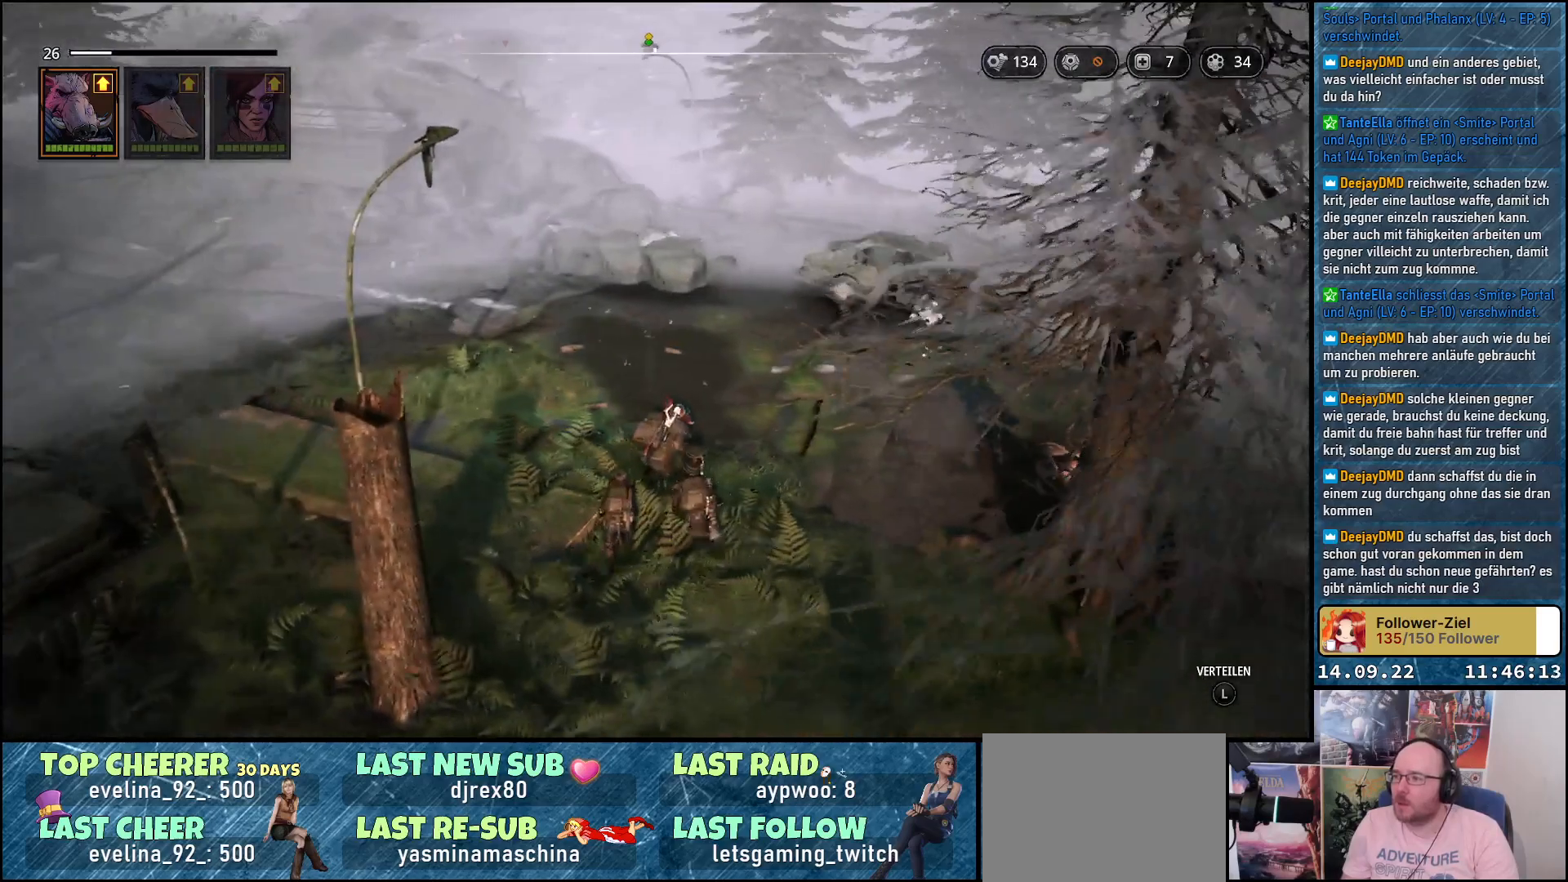
{"buttons": [], "left_stick": "up-right", "right_stick": "center", "events": []}
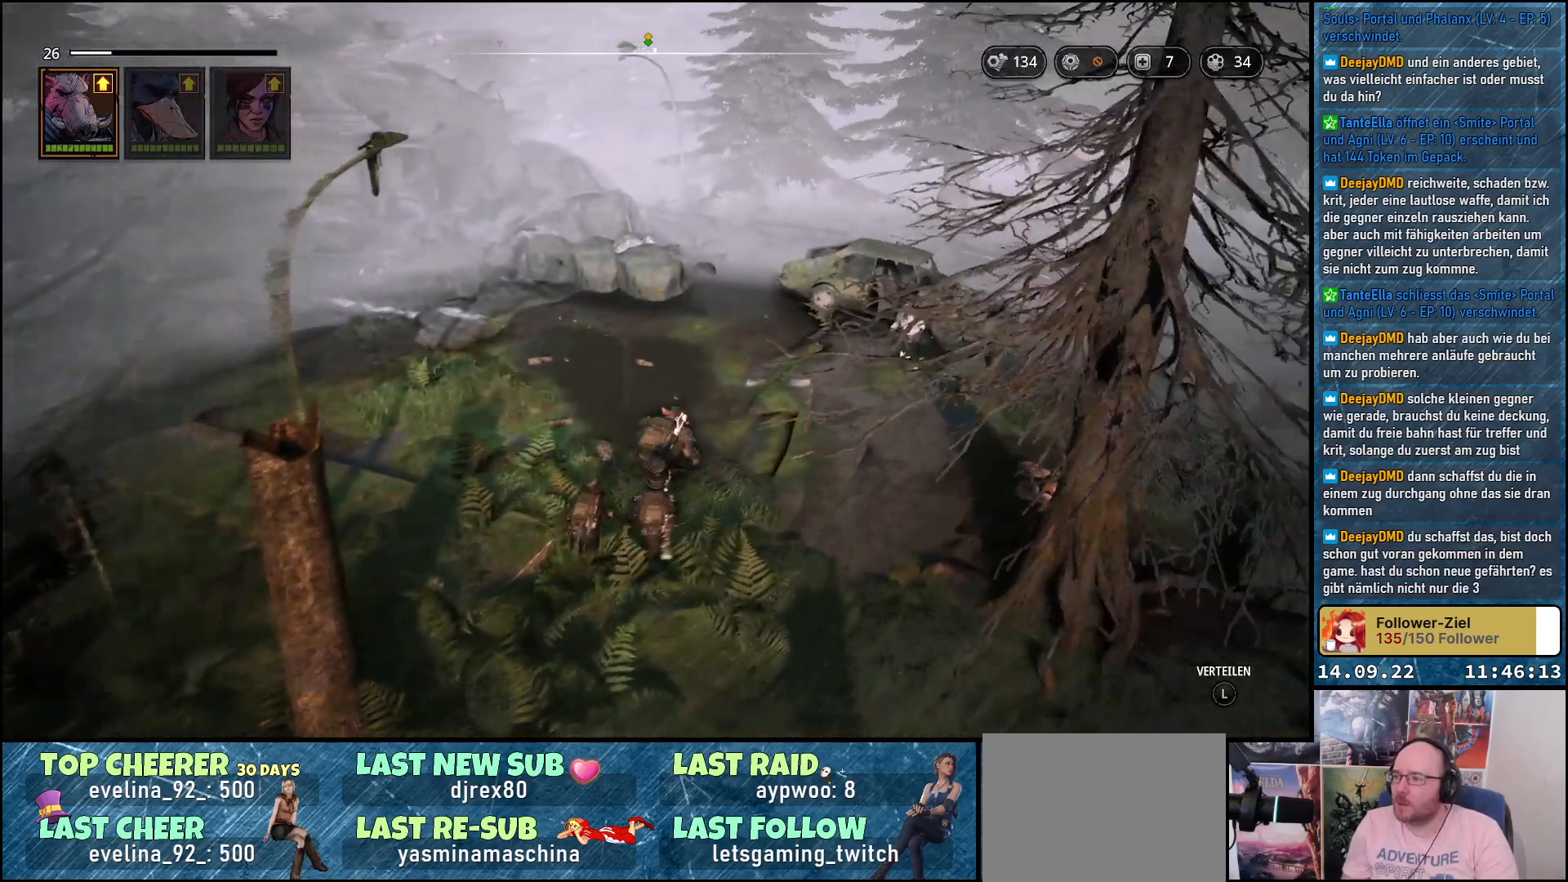
{"buttons": [], "left_stick": "up-right", "right_stick": "center", "events": []}
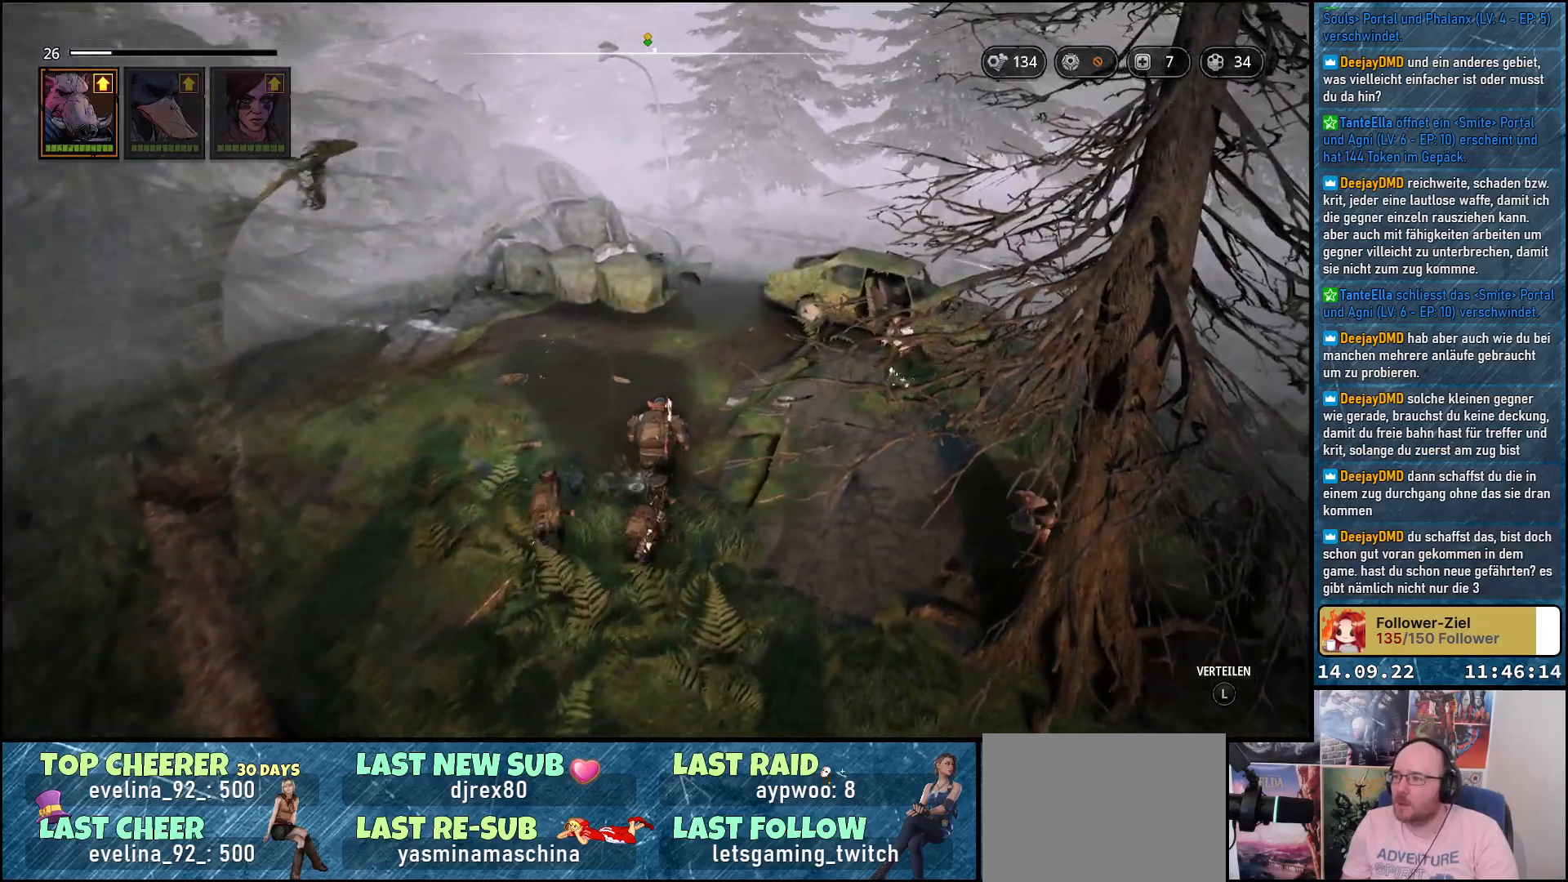
{"buttons": [], "left_stick": "up-right", "right_stick": "down-right", "events": [[350, "right_stick", "down-right"]]}
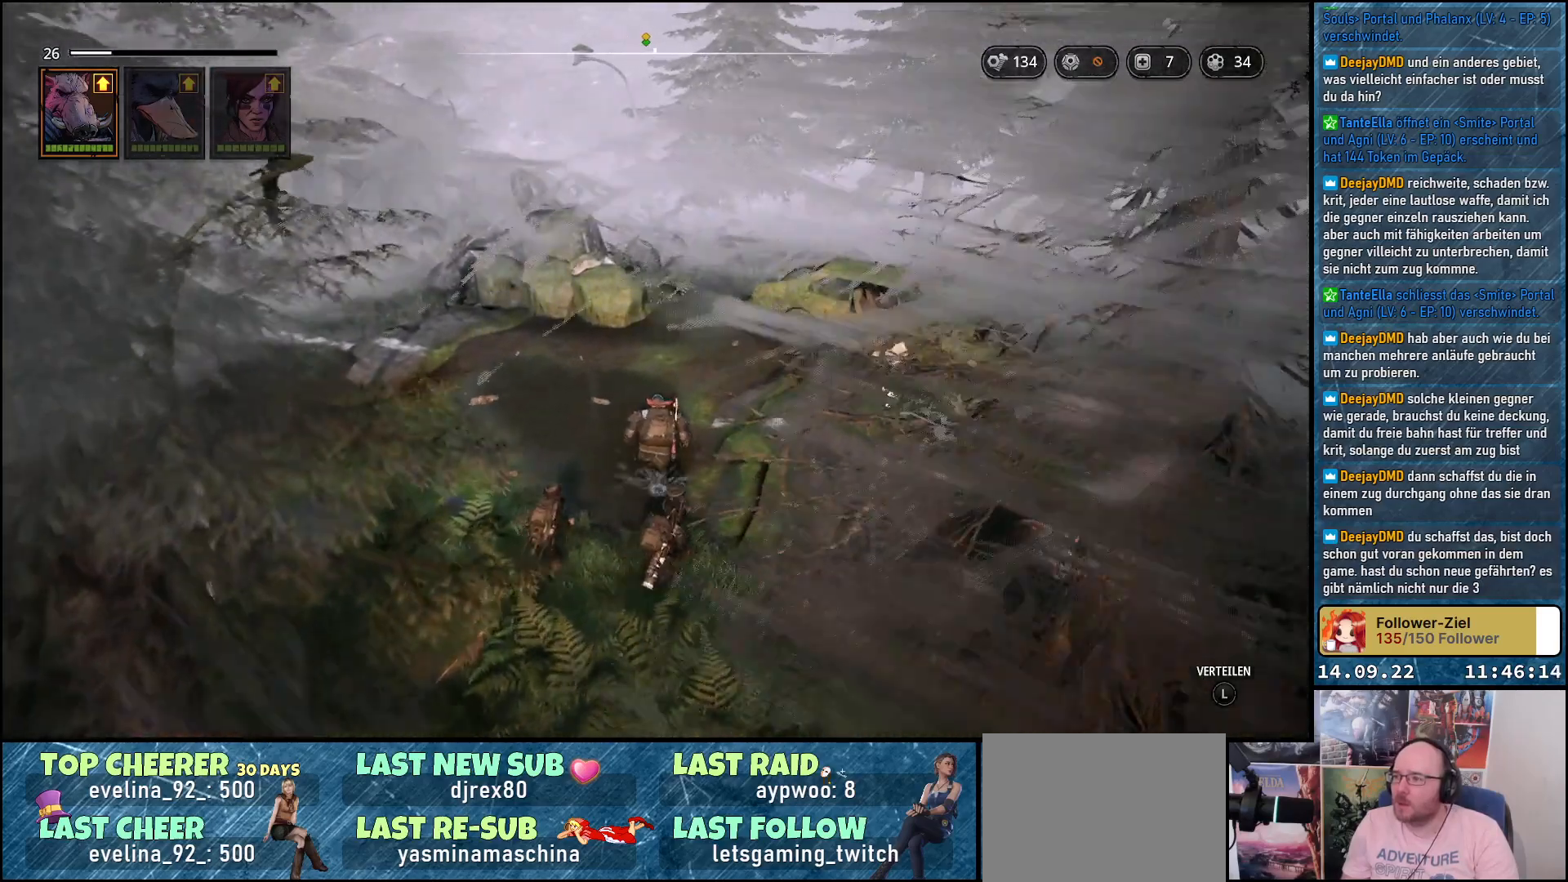
{"buttons": [], "left_stick": "up", "right_stick": "center", "events": [[183, "right_stick", "center"], [333, "left_stick", "up"]]}
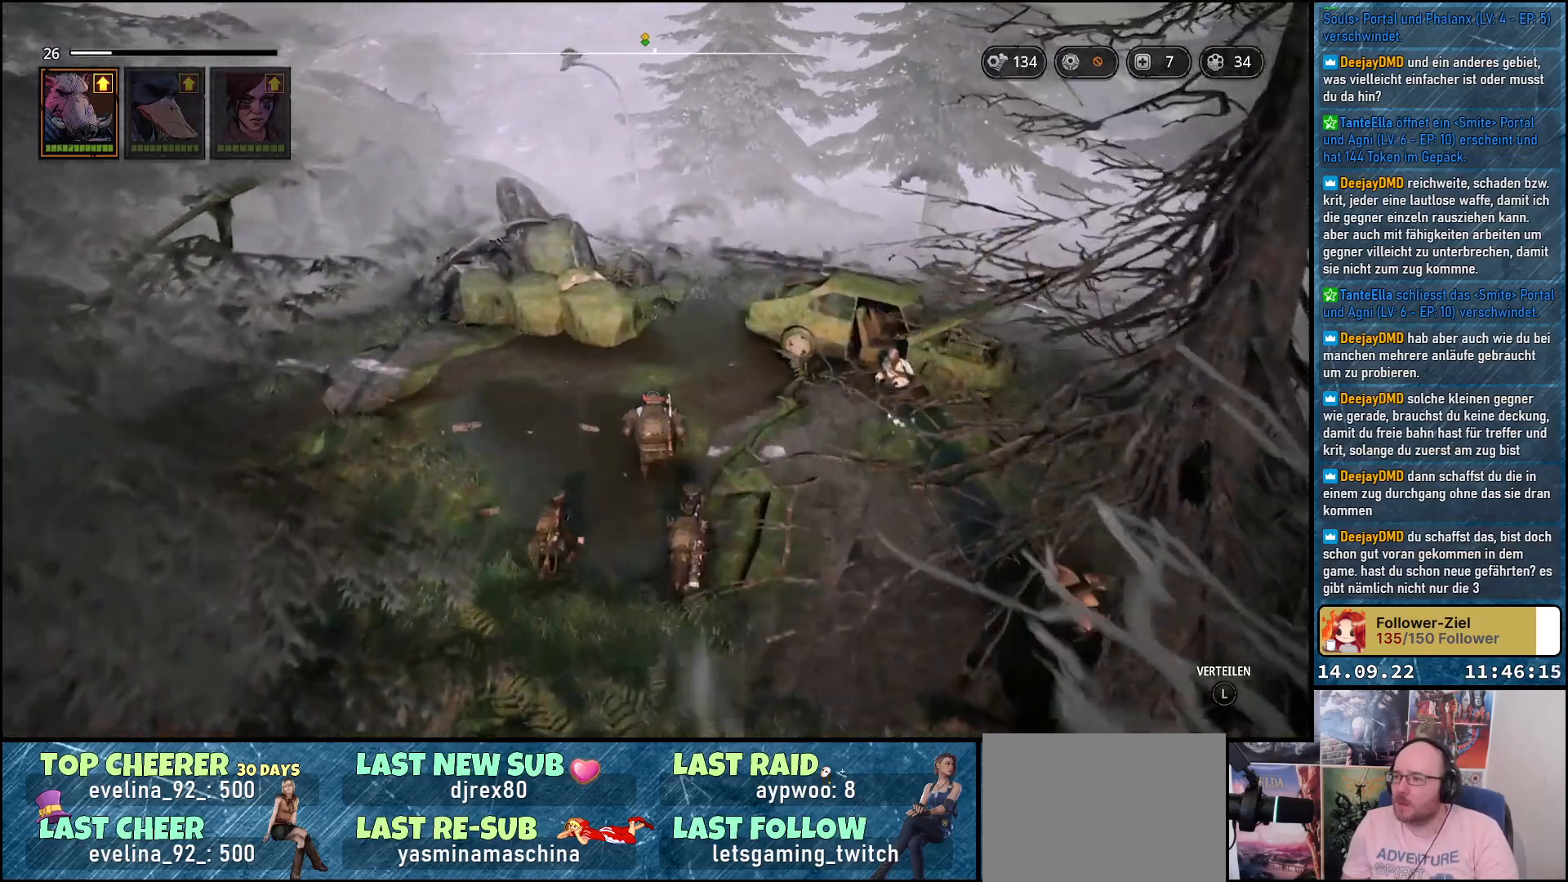
{"buttons": [], "left_stick": "up", "right_stick": "down-left", "events": [[417, "right_stick", "down-left"]]}
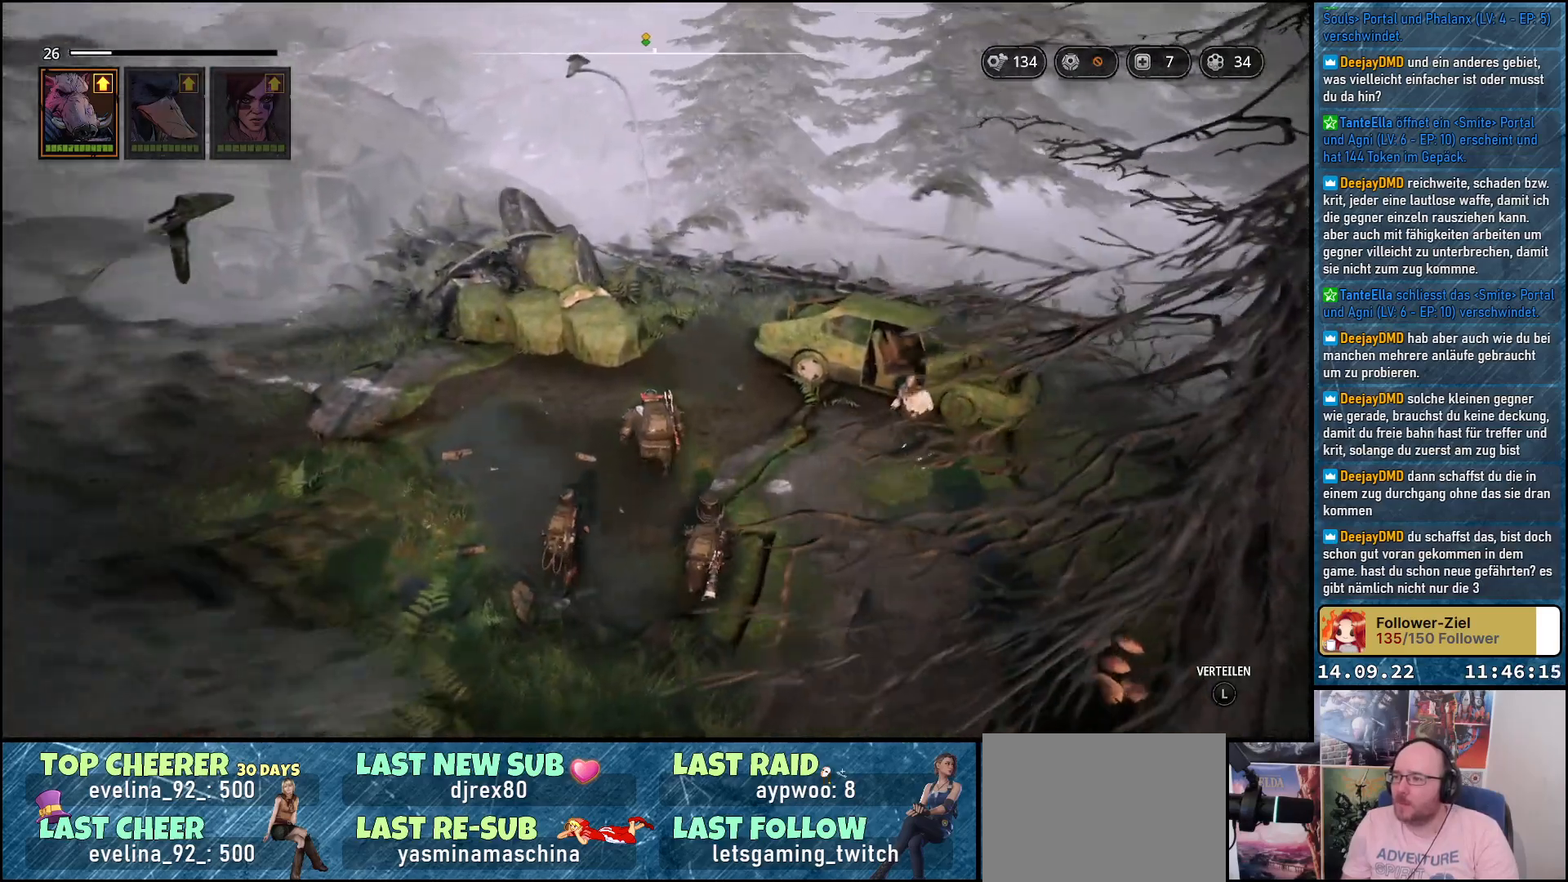
{"buttons": [], "left_stick": "up-right", "right_stick": "down-left", "events": [[233, "left_stick", "up-right"]]}
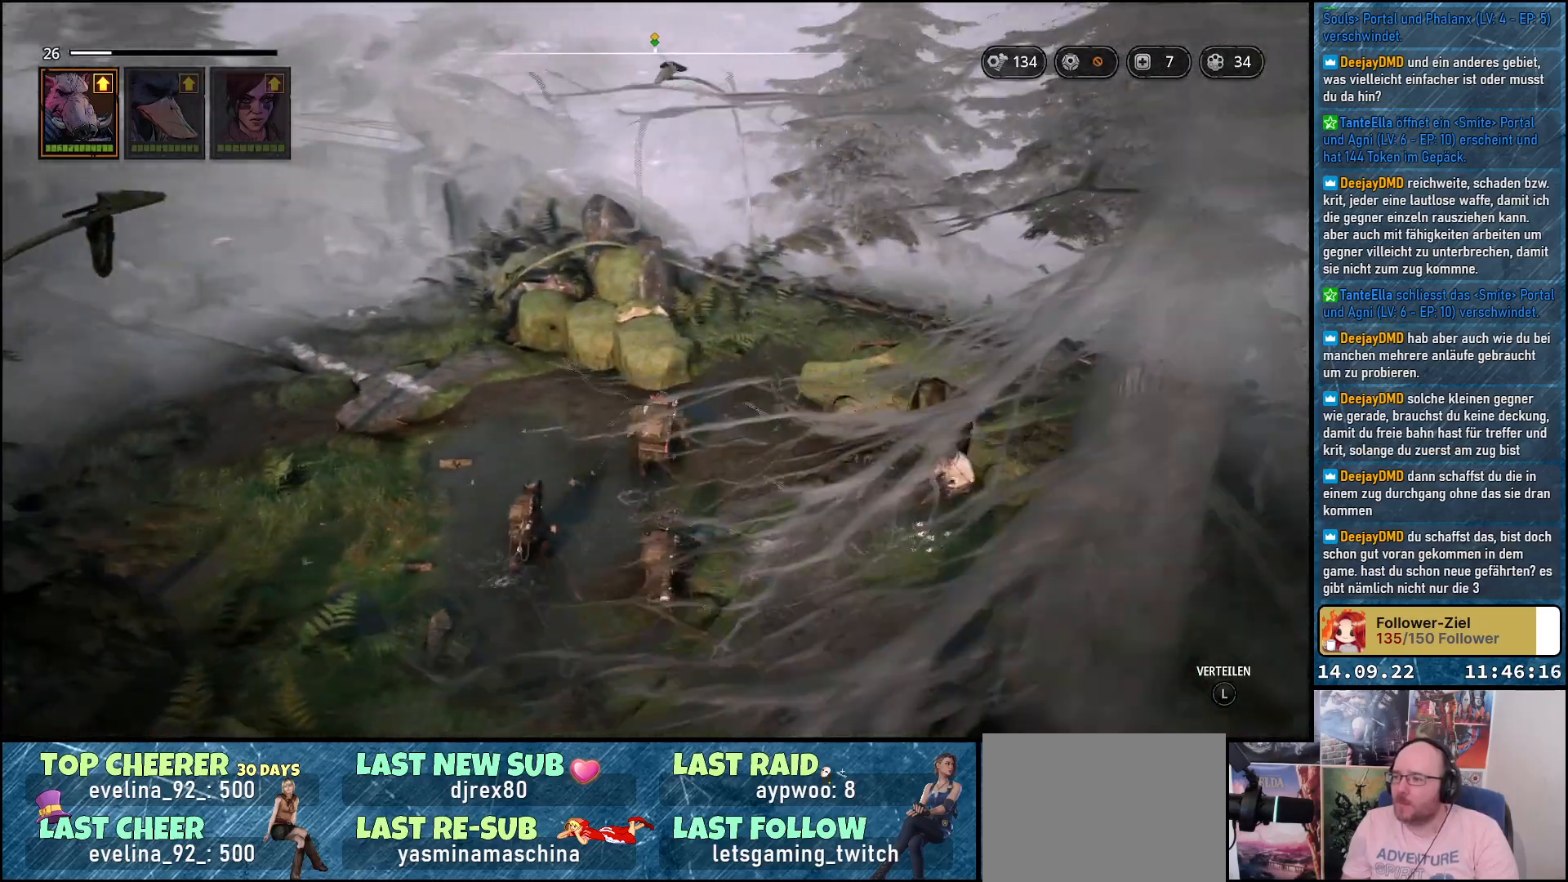
{"buttons": [], "left_stick": "up-right", "right_stick": "center", "events": [[383, "right_stick", "center"]]}
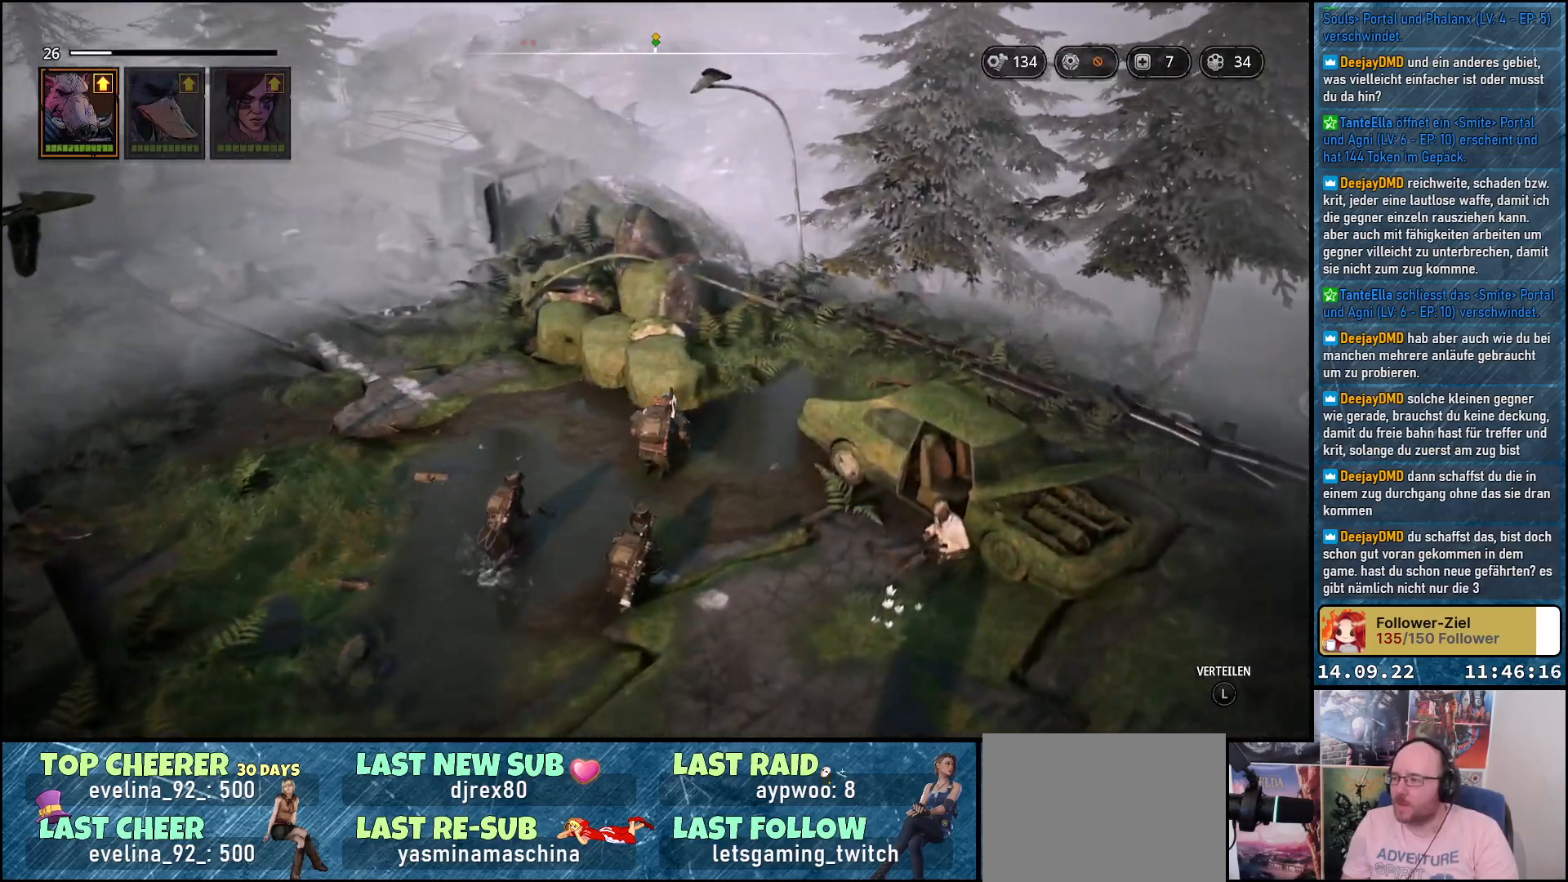
{"buttons": [], "left_stick": "up-right", "right_stick": "center", "events": []}
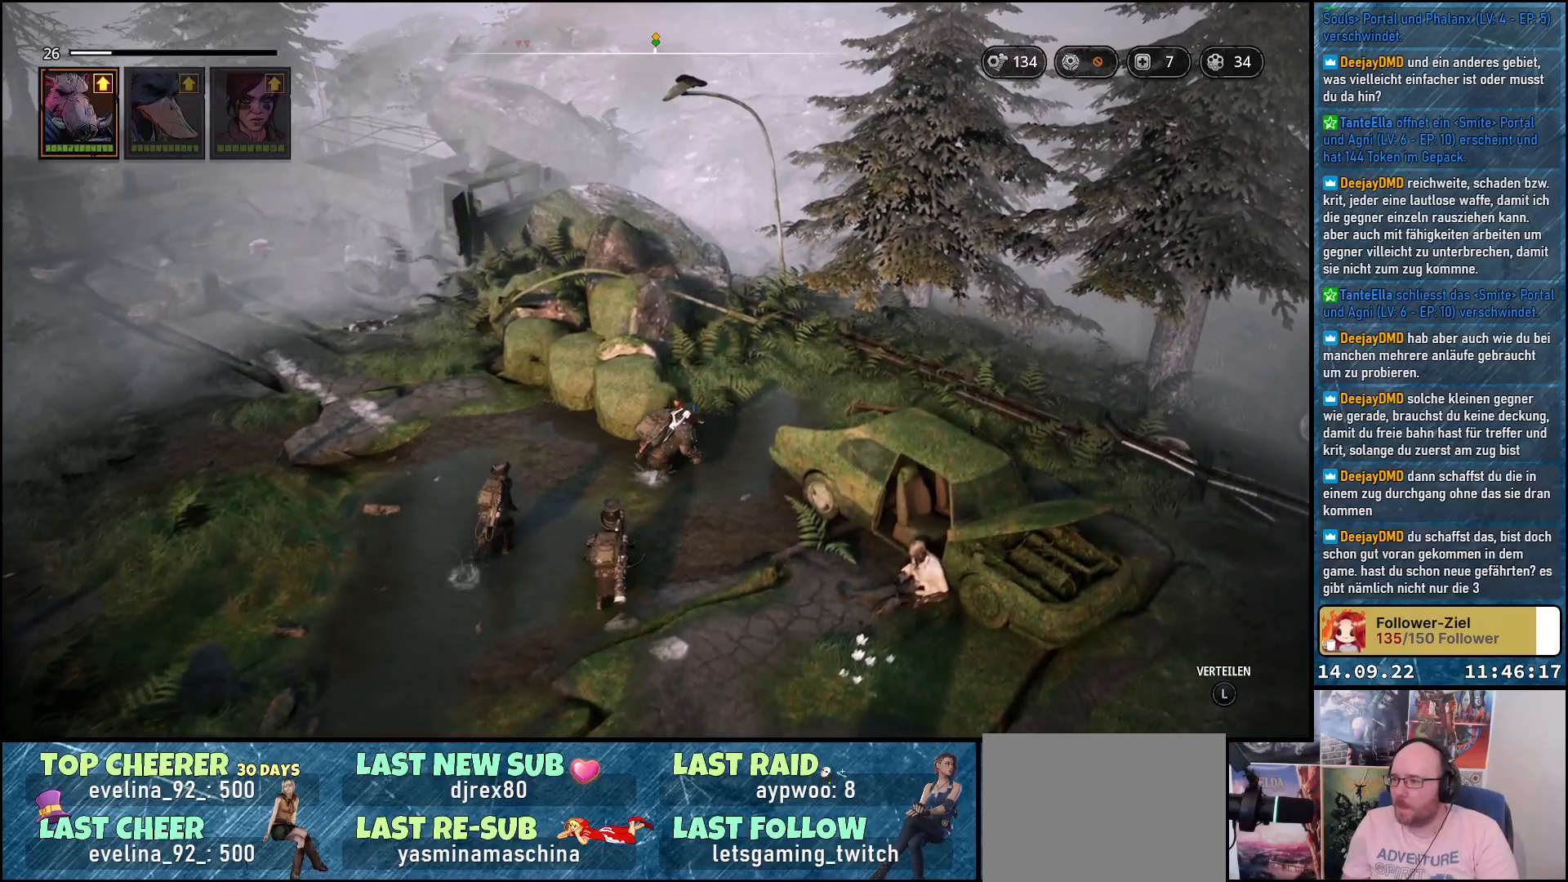
{"buttons": [], "left_stick": "up-right", "right_stick": "down-left", "events": [[167, "right_stick", "down-left"]]}
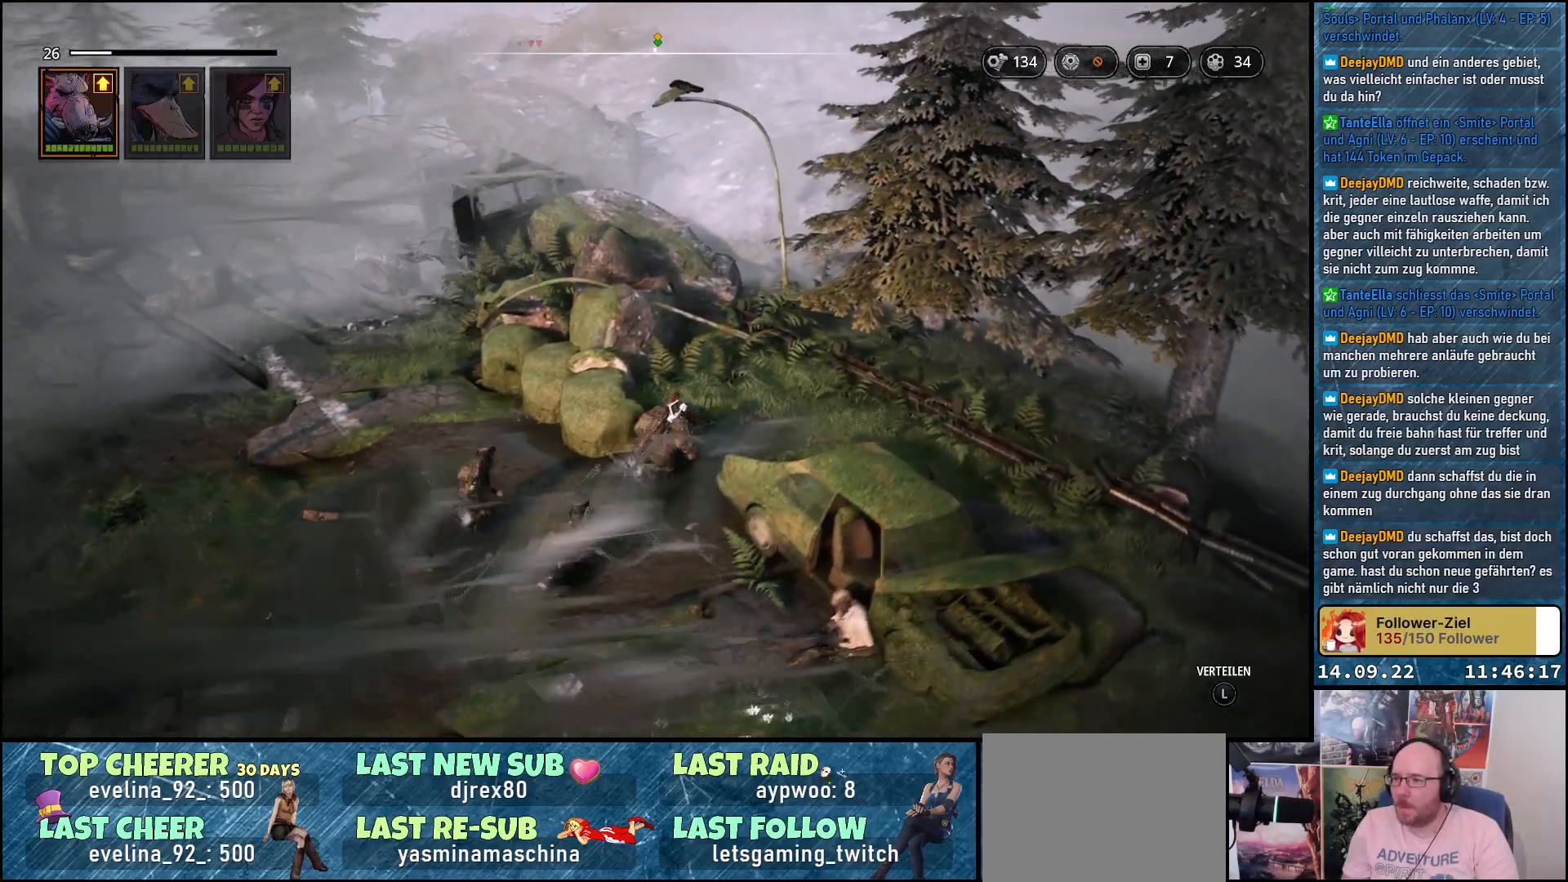
{"buttons": [], "left_stick": "right", "right_stick": "down-left", "events": [[300, "left_stick", "right"]]}
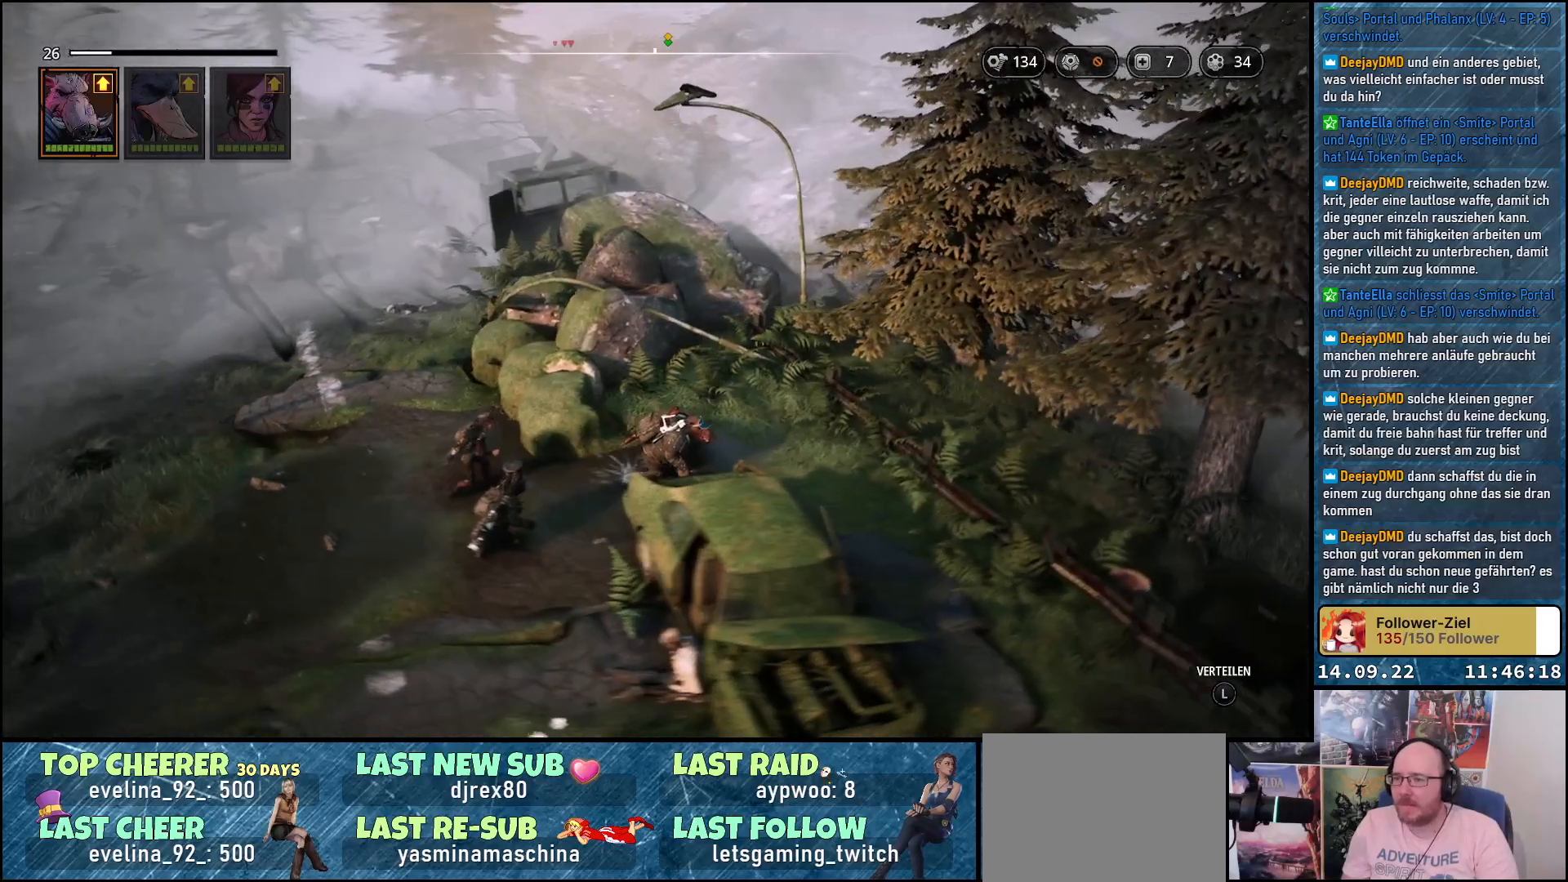
{"buttons": [], "left_stick": "down-right", "right_stick": "down-left", "events": [[467, "left_stick", "down-right"]]}
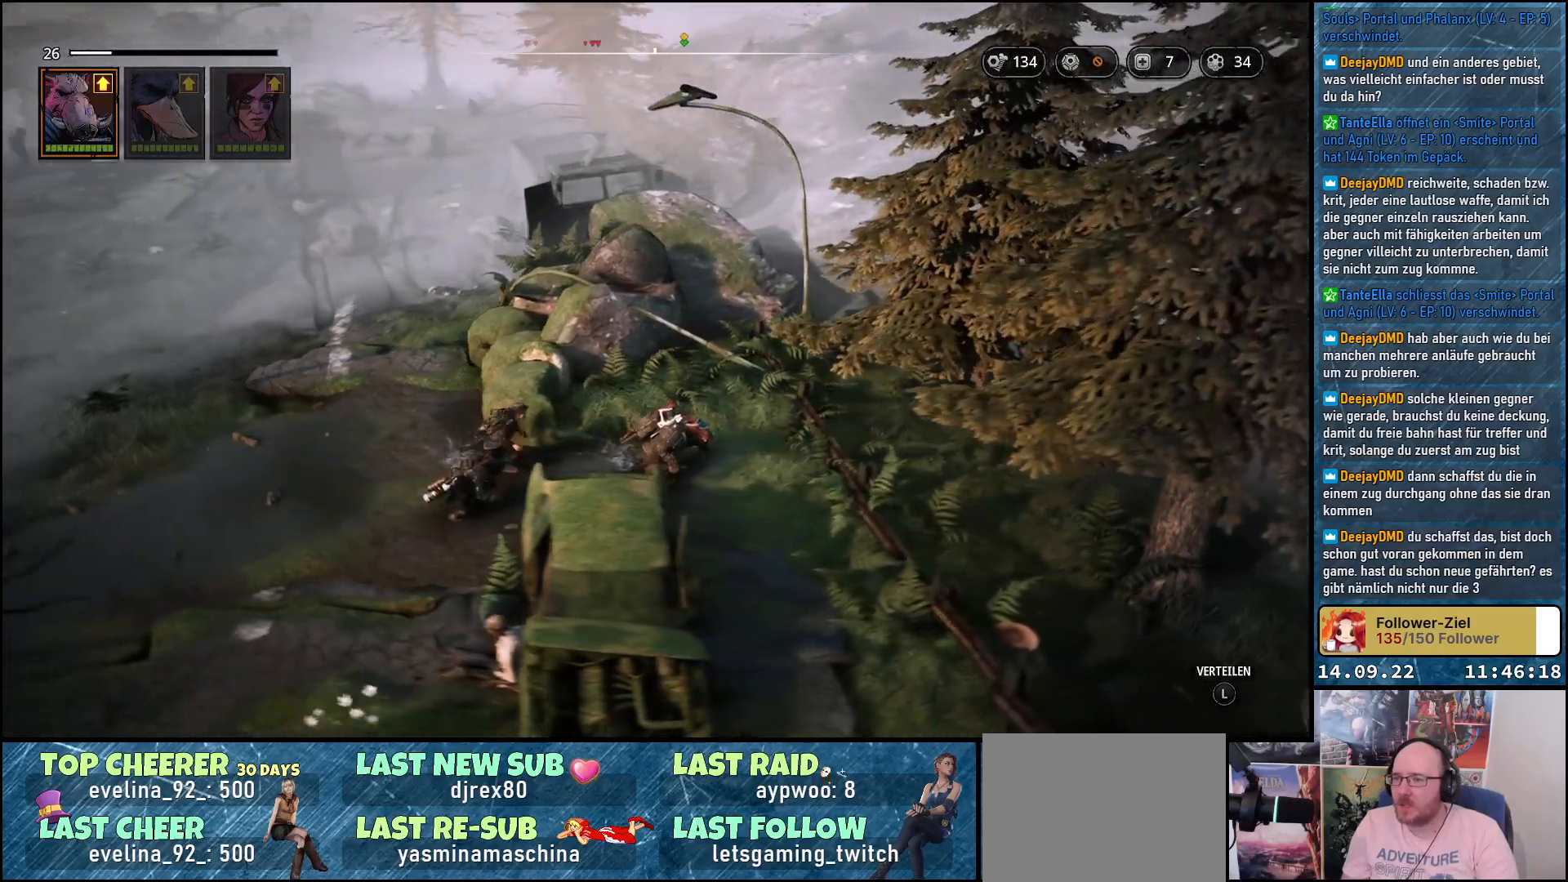
{"buttons": [], "left_stick": "down-right", "right_stick": "center", "events": [[50, "right_stick", "center"]]}
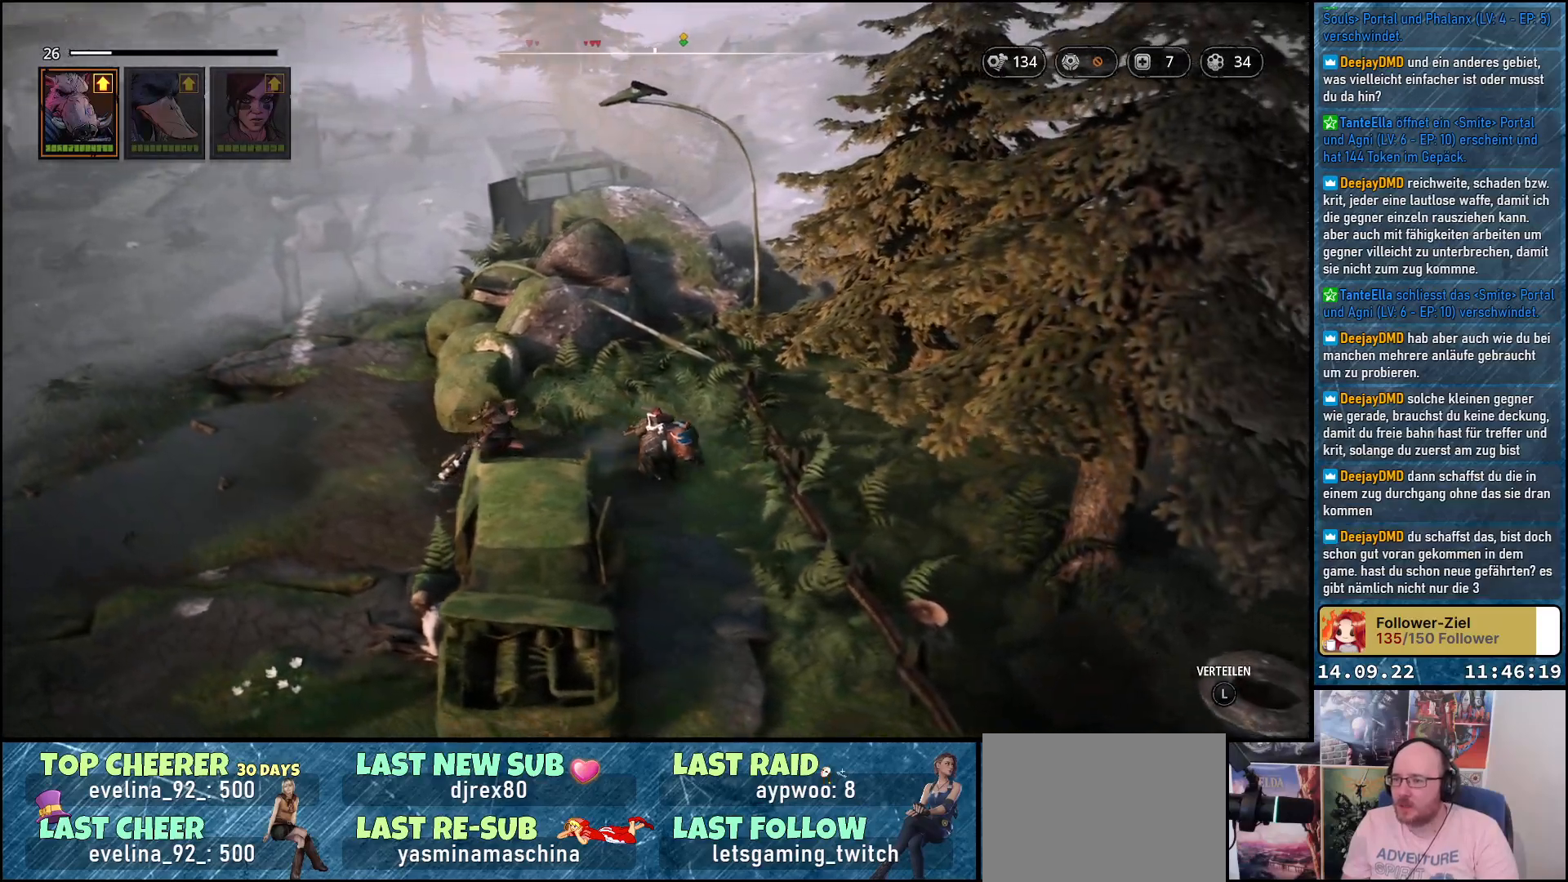
{"buttons": [], "left_stick": "down-right", "right_stick": "right", "events": [[83, "right_stick", "down-left"], [300, "right_stick", "center"], [450, "right_stick", "right"]]}
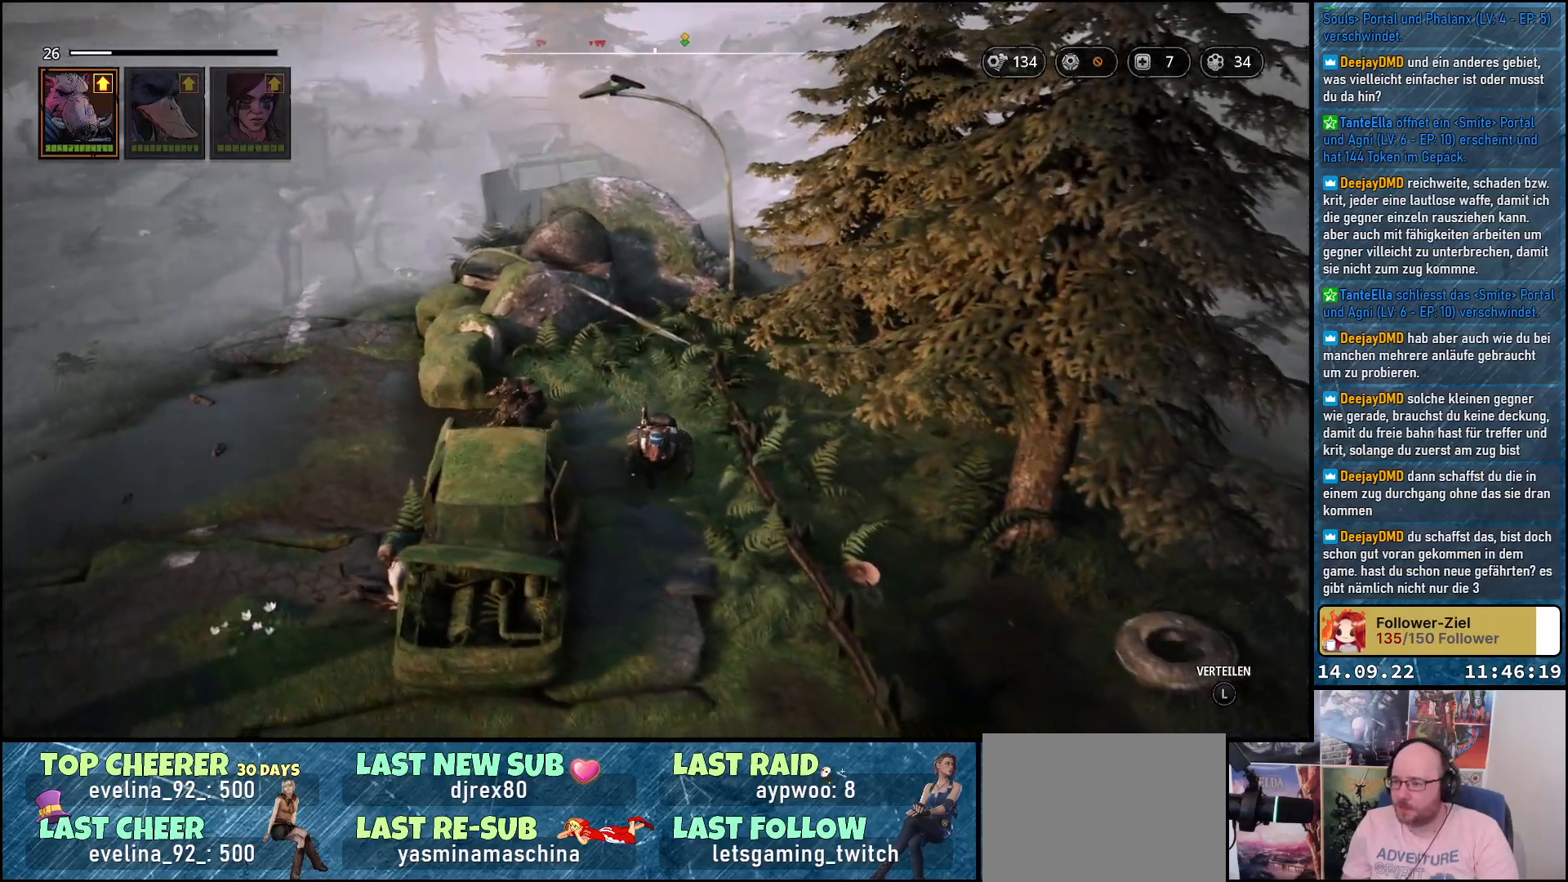
{"buttons": [], "left_stick": "down-right", "right_stick": "down-right", "events": [[333, "right_stick", "down-right"]]}
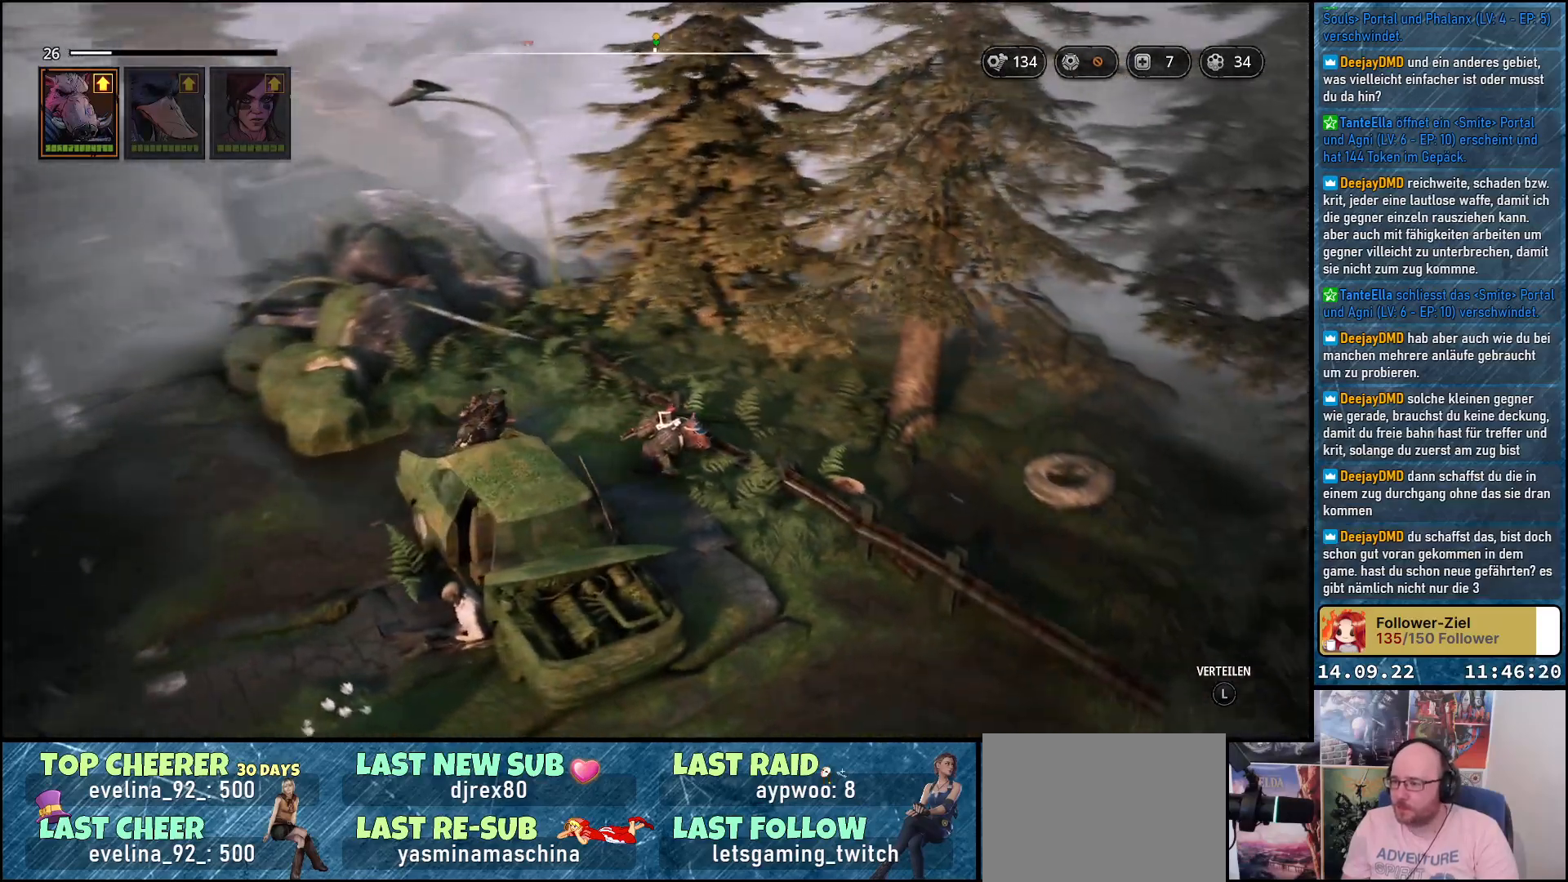
{"buttons": [], "left_stick": "down-right", "right_stick": "down-right", "events": []}
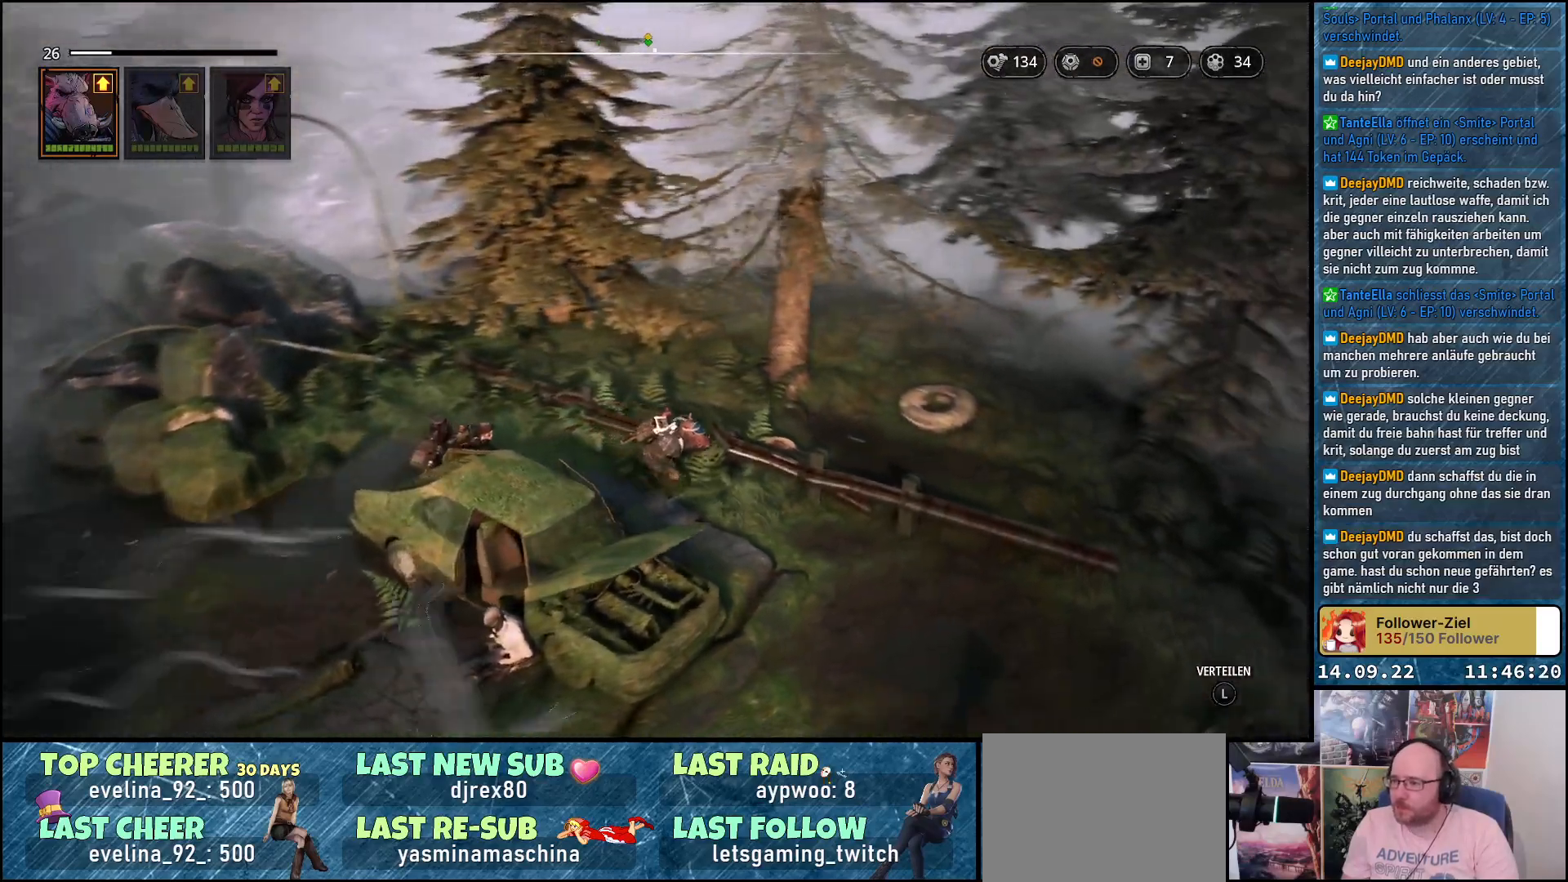
{"buttons": [], "left_stick": "center", "right_stick": "down-right", "events": [[33, "left_stick", "center"]]}
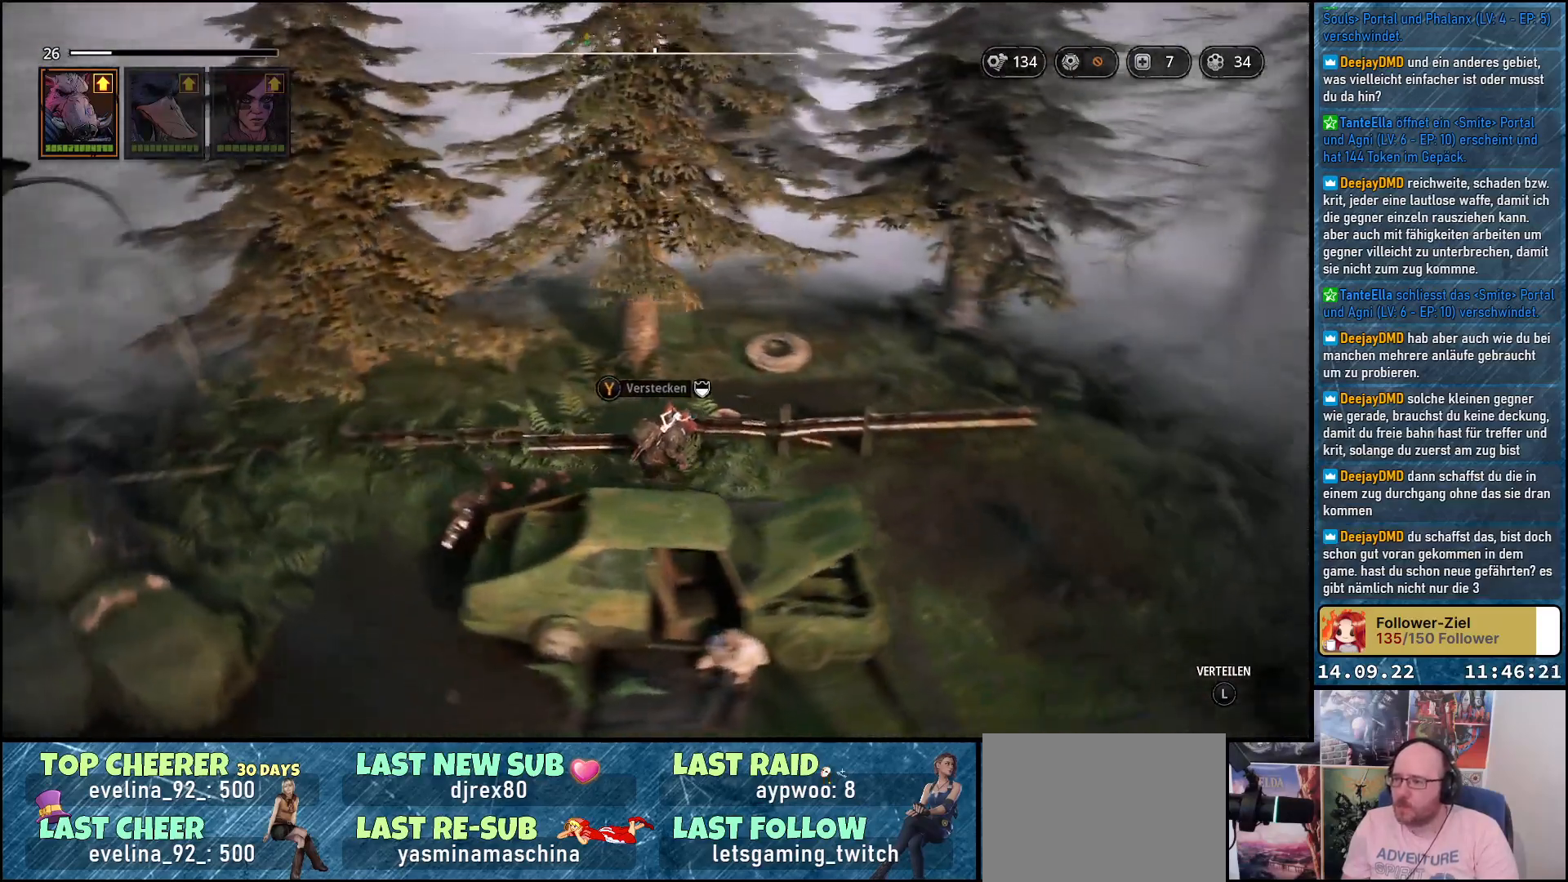
{"buttons": [], "left_stick": "right", "right_stick": "down-right", "events": [[367, "left_stick", "right"]]}
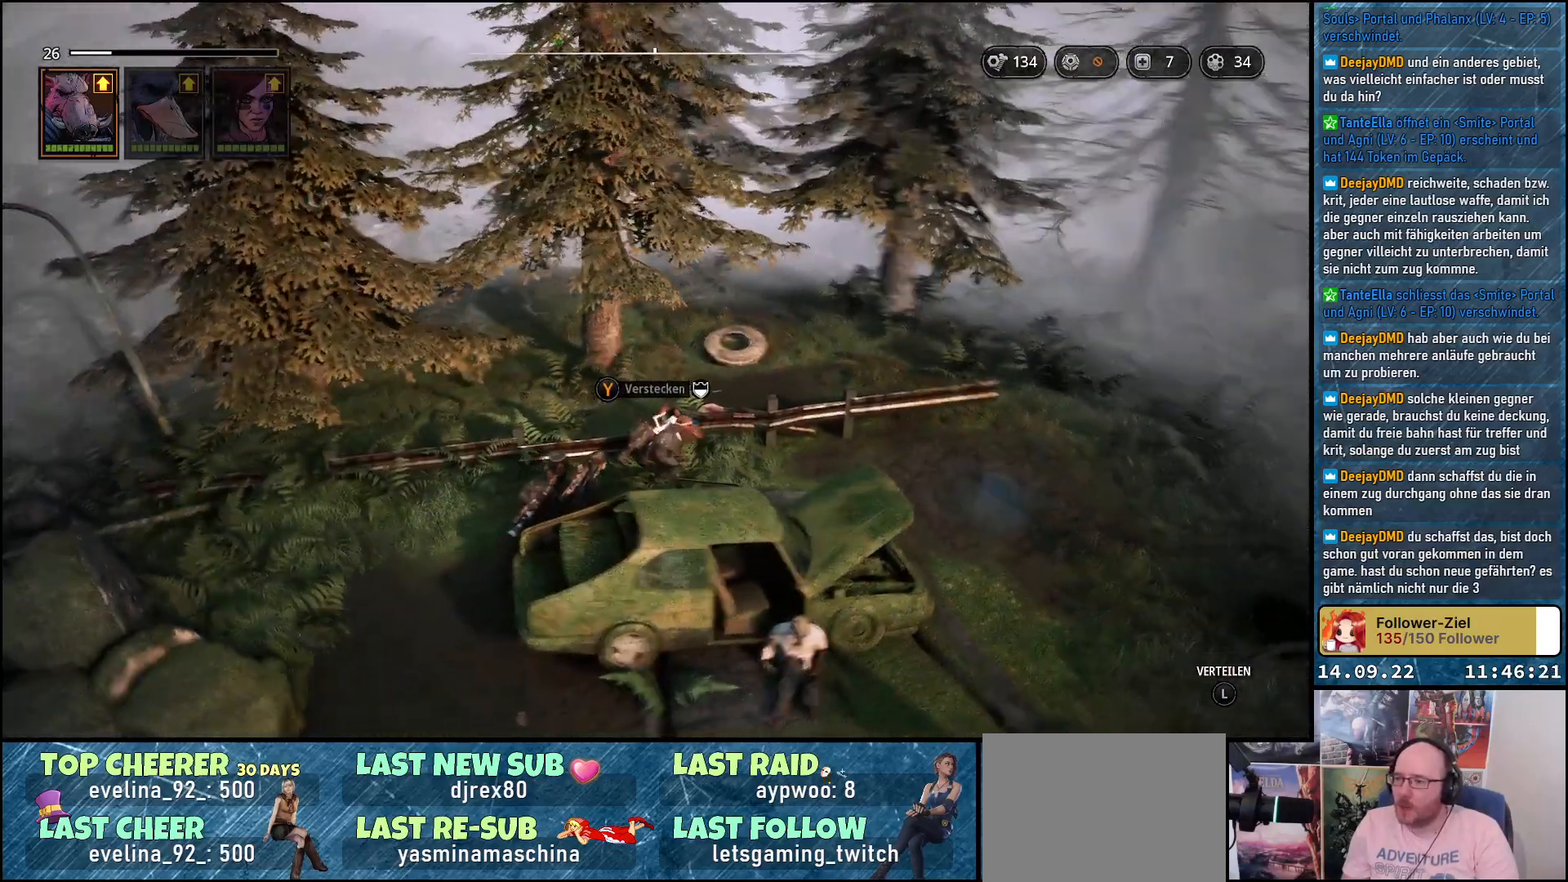
{"buttons": [], "left_stick": "up-right", "right_stick": "down-right", "events": [[133, "left_stick", "up-right"]]}